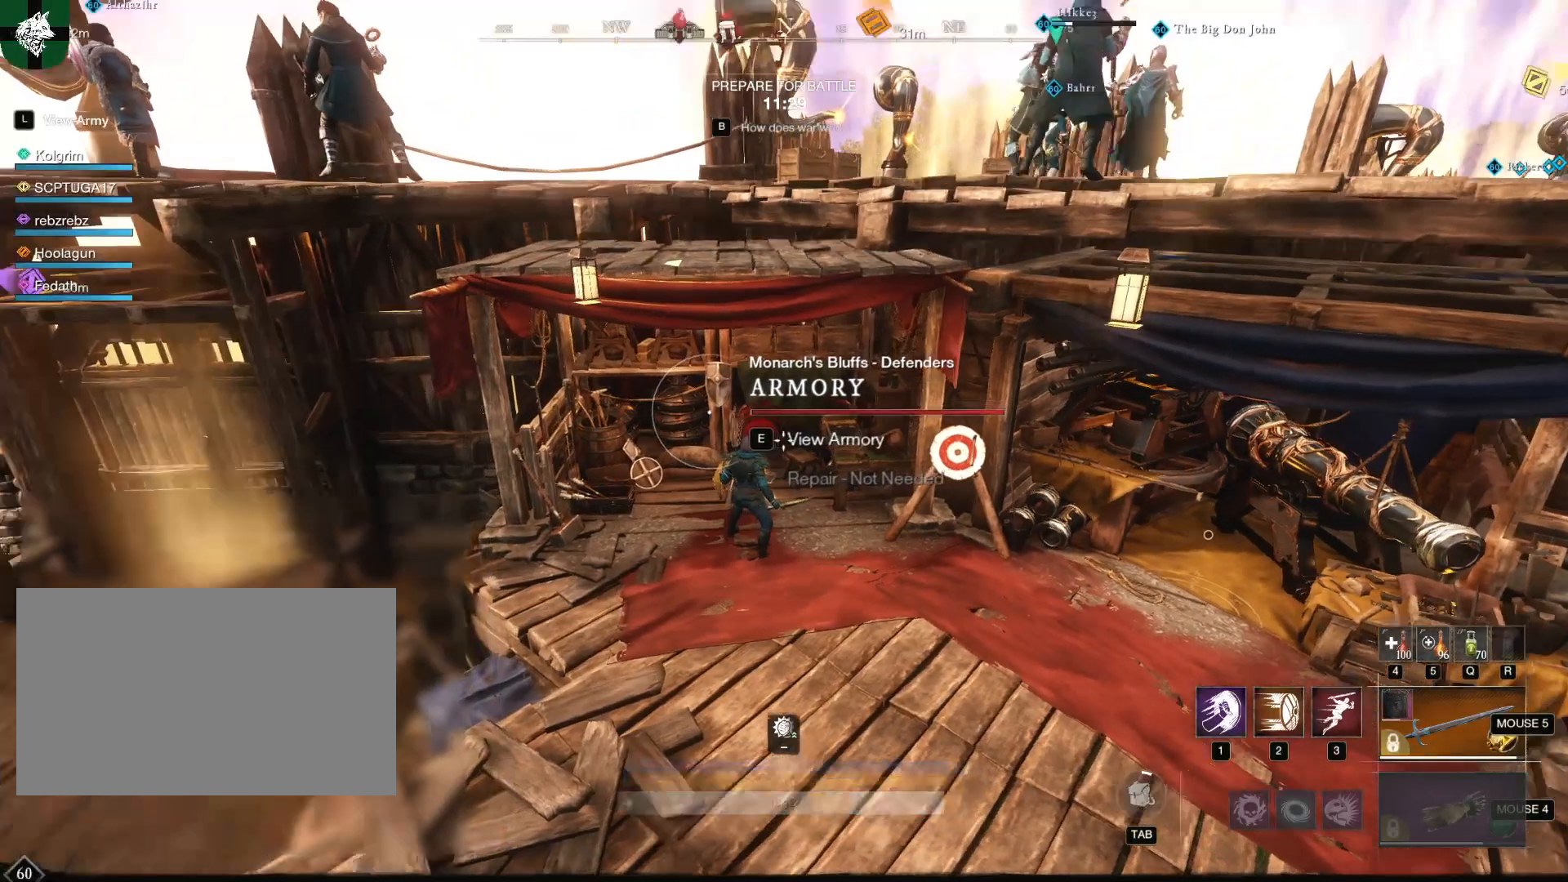
Gameplay with keyboard and mouse; each line is a JSON object with the keys and mouse buttons held at the frame after it. "events" lists presses ("down") and releases ("up") of "1", "2", "3", "4", "5", "a", "alt", "b", "c", "ctrl", "d", "e", "f", "g", "q", "r", "s", "shift", "space", "t", "tab", "tilde", "v", "w", "x", "z", "mouse_left", "mouse_wheel", "mouse_right", "mouse_mb4" and "mouse_mb5" between this image and that frame as [ms after this image, input, new state], when the widget could be followed in between. "mouse_left", "mouse_wheel", "mouse_right", "mouse_mb4", "mouse_mb5" = the "left", "wheel", "right", "mb4", "mb5" buttons of the "mouse" list. No other keys are recorded. "wheel" means that the mouse wheel is clicked or scrolled. Mouse movement is not recorded.
{"keys": [], "mouse": [], "events": [[167, "e", "down"], [267, "e", "up"]]}
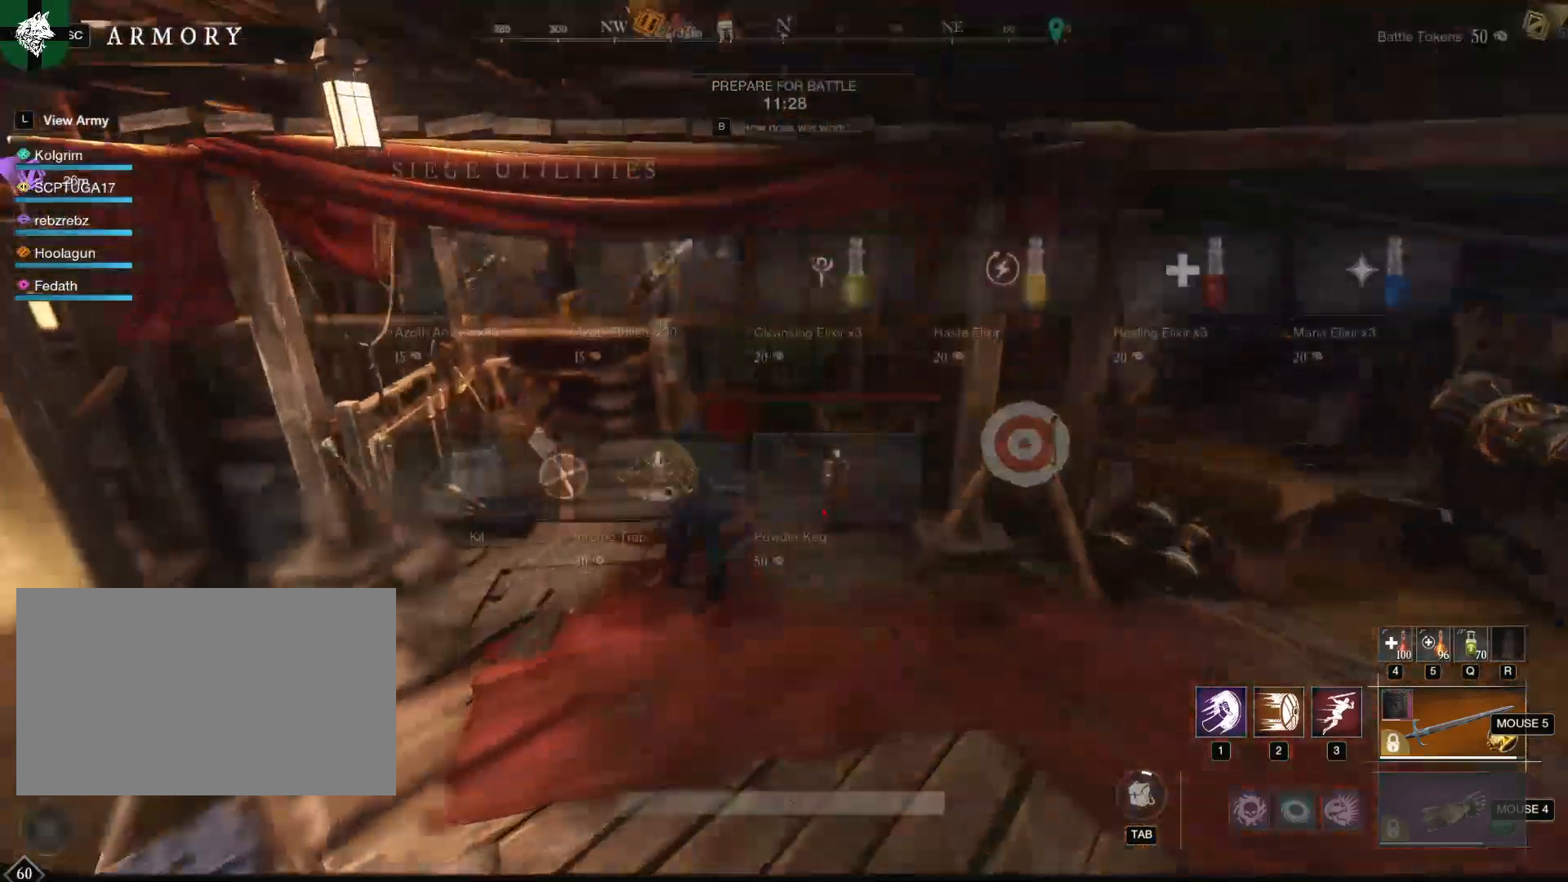
{"keys": [], "mouse": [], "events": []}
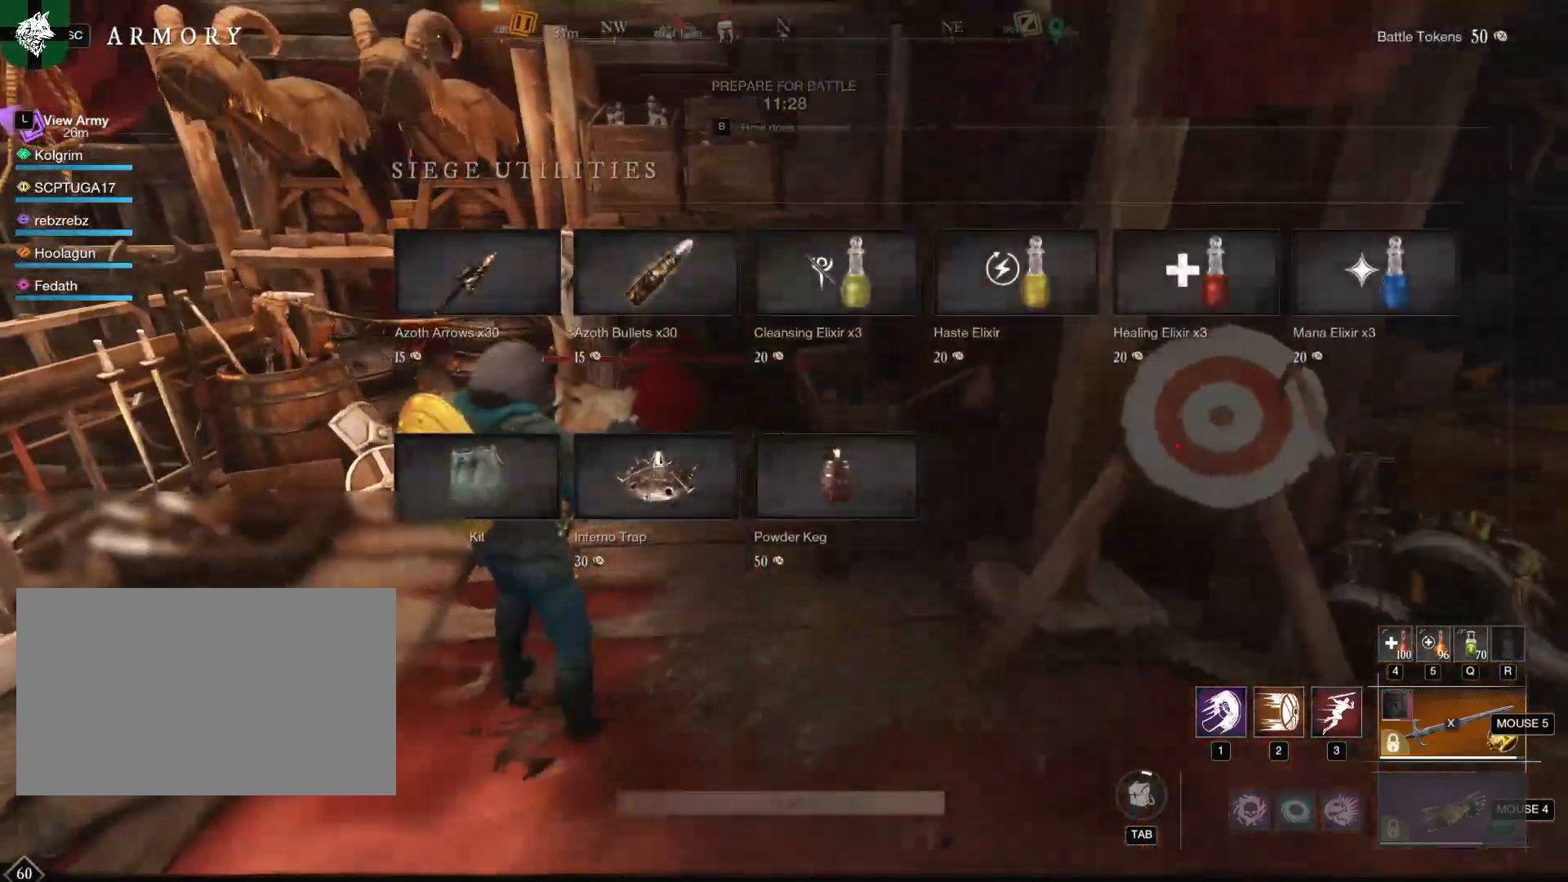
{"keys": [], "mouse": ["left"], "events": [[484, "mouse_left", "down"]]}
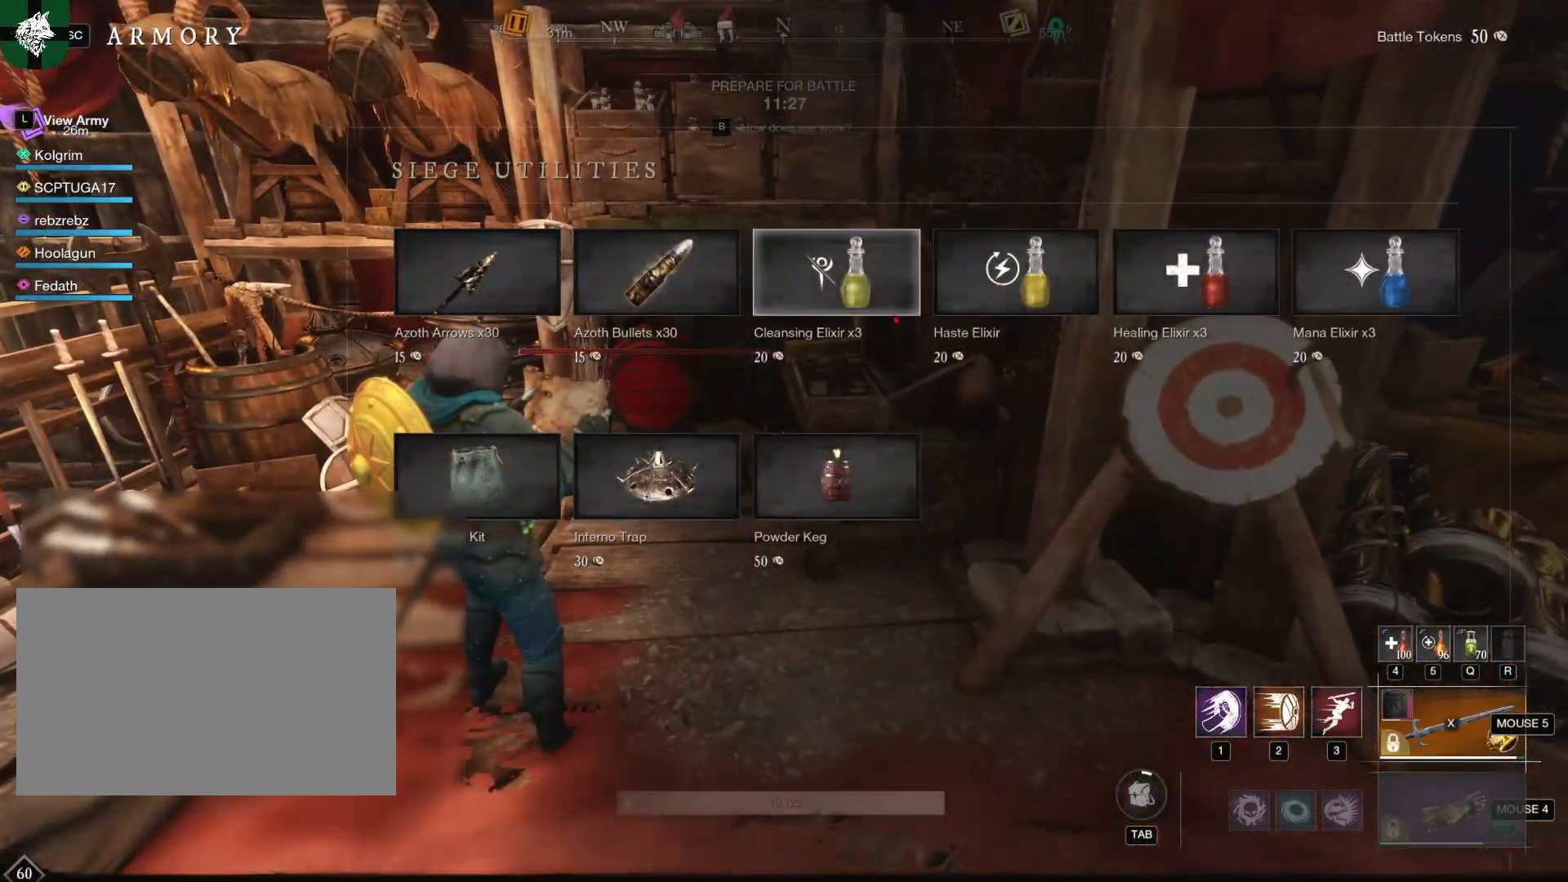
{"keys": [], "mouse": [], "events": [[67, "mouse_left", "up"]]}
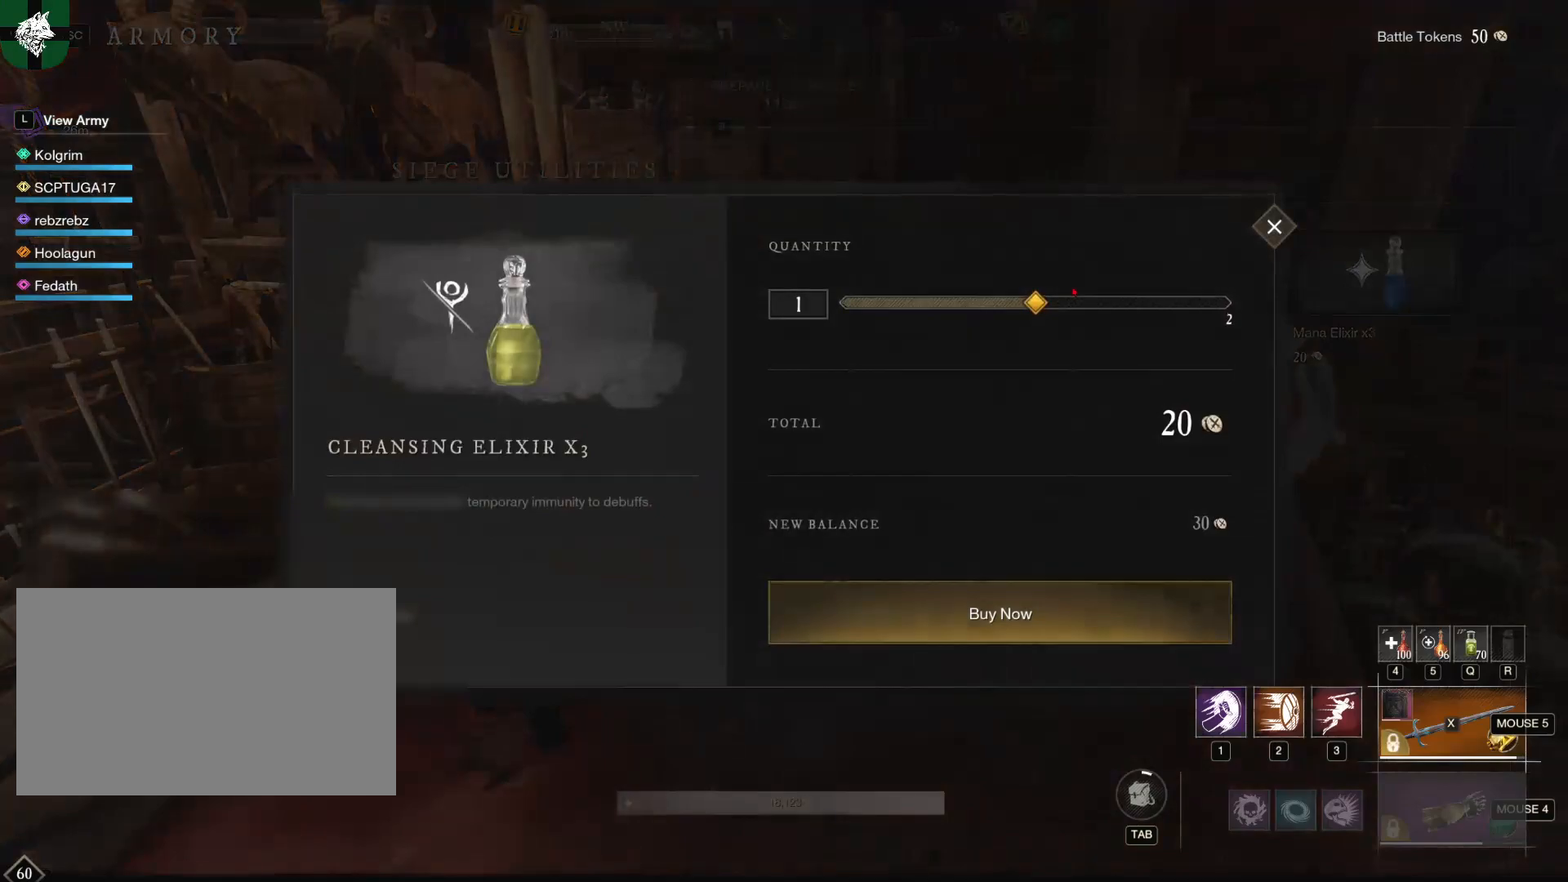
{"keys": [], "mouse": [], "events": [[233, "mouse_left", "down"], [367, "mouse_left", "up"]]}
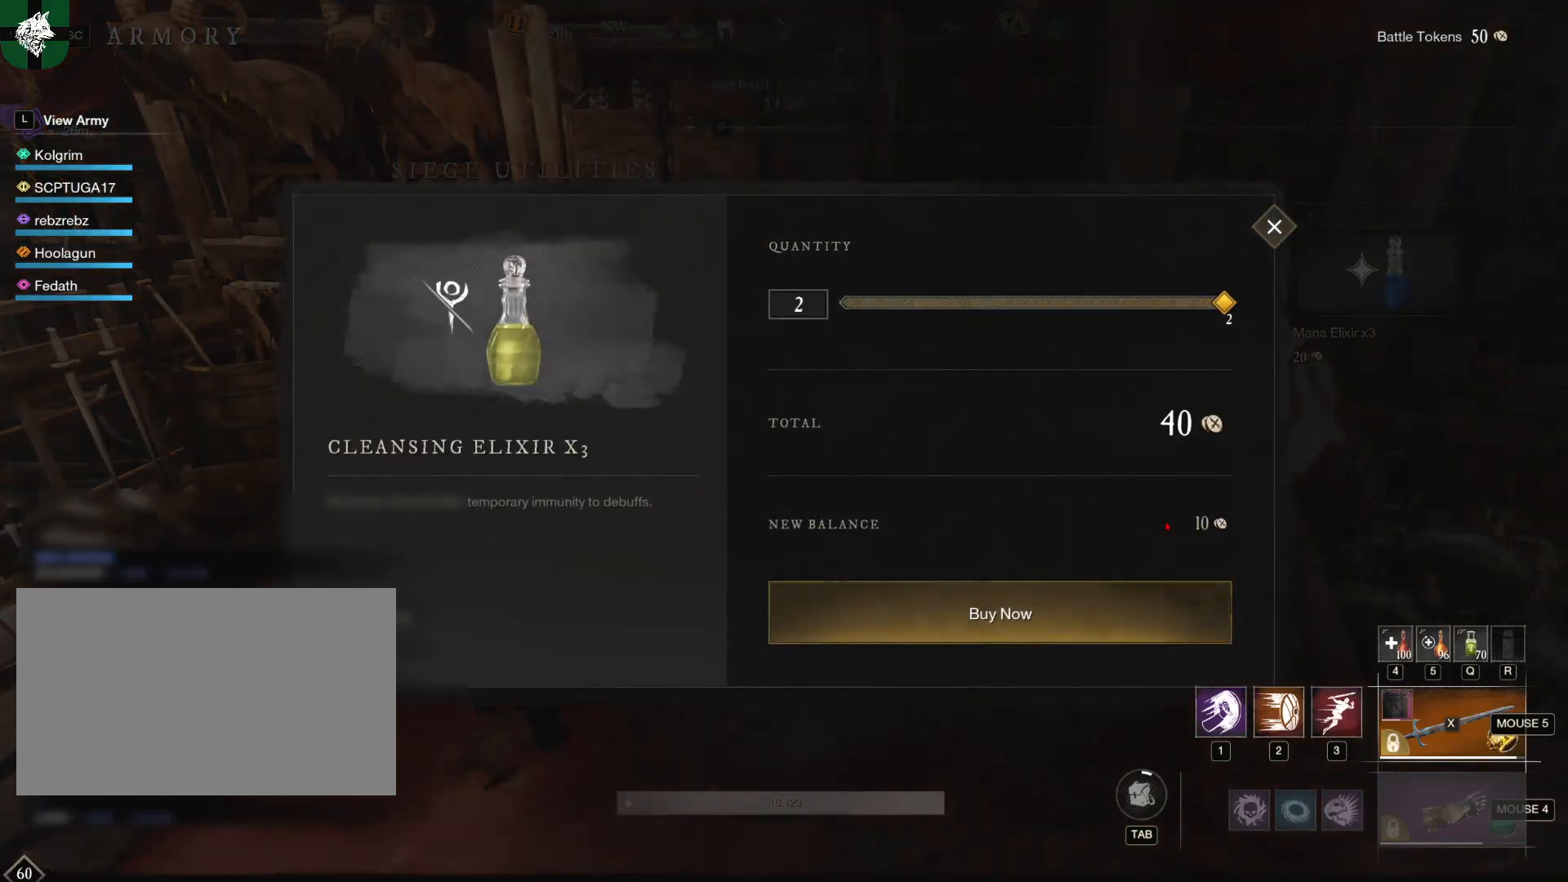
{"keys": [], "mouse": [], "events": [[267, "mouse_left", "down"], [301, "mouse_left", "up"]]}
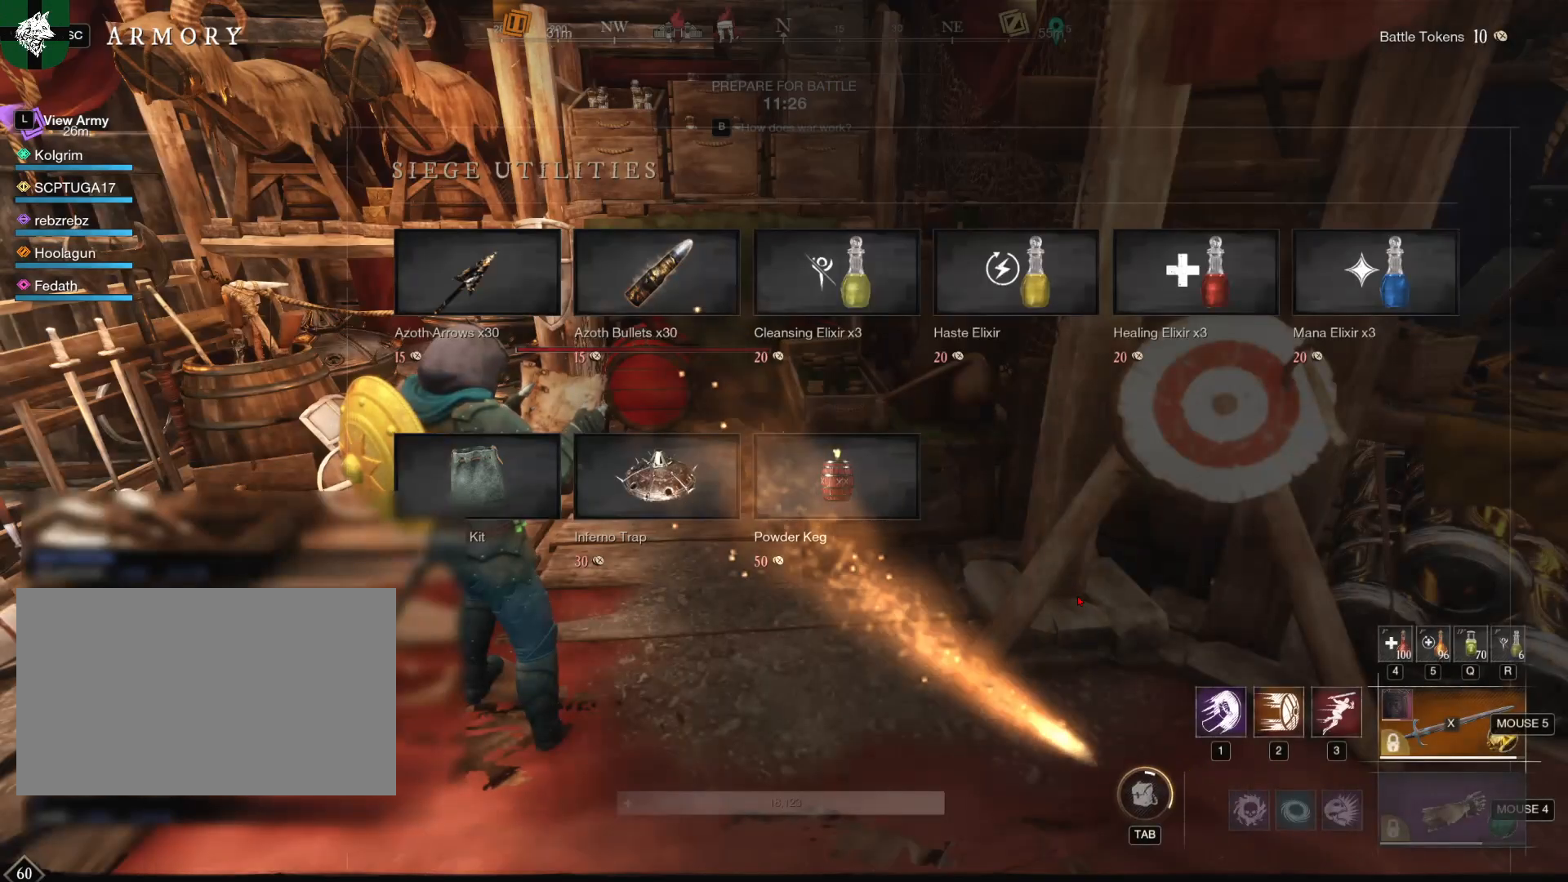
{"keys": [], "mouse": [], "events": []}
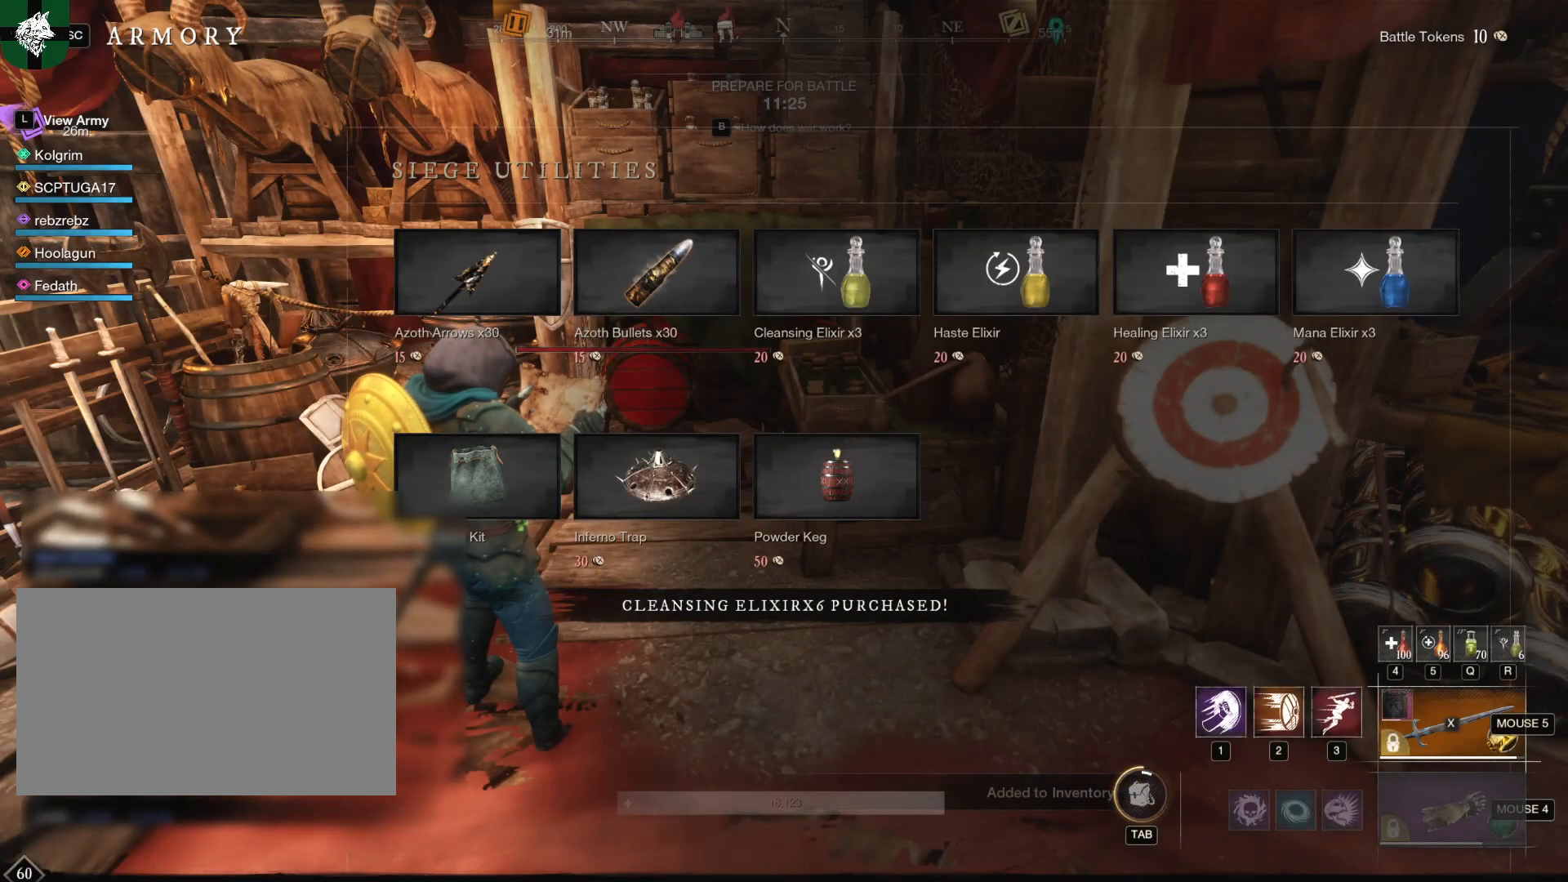
{"keys": [], "mouse": [], "events": [[267, "mouse_right", "down"], [367, "mouse_right", "up"]]}
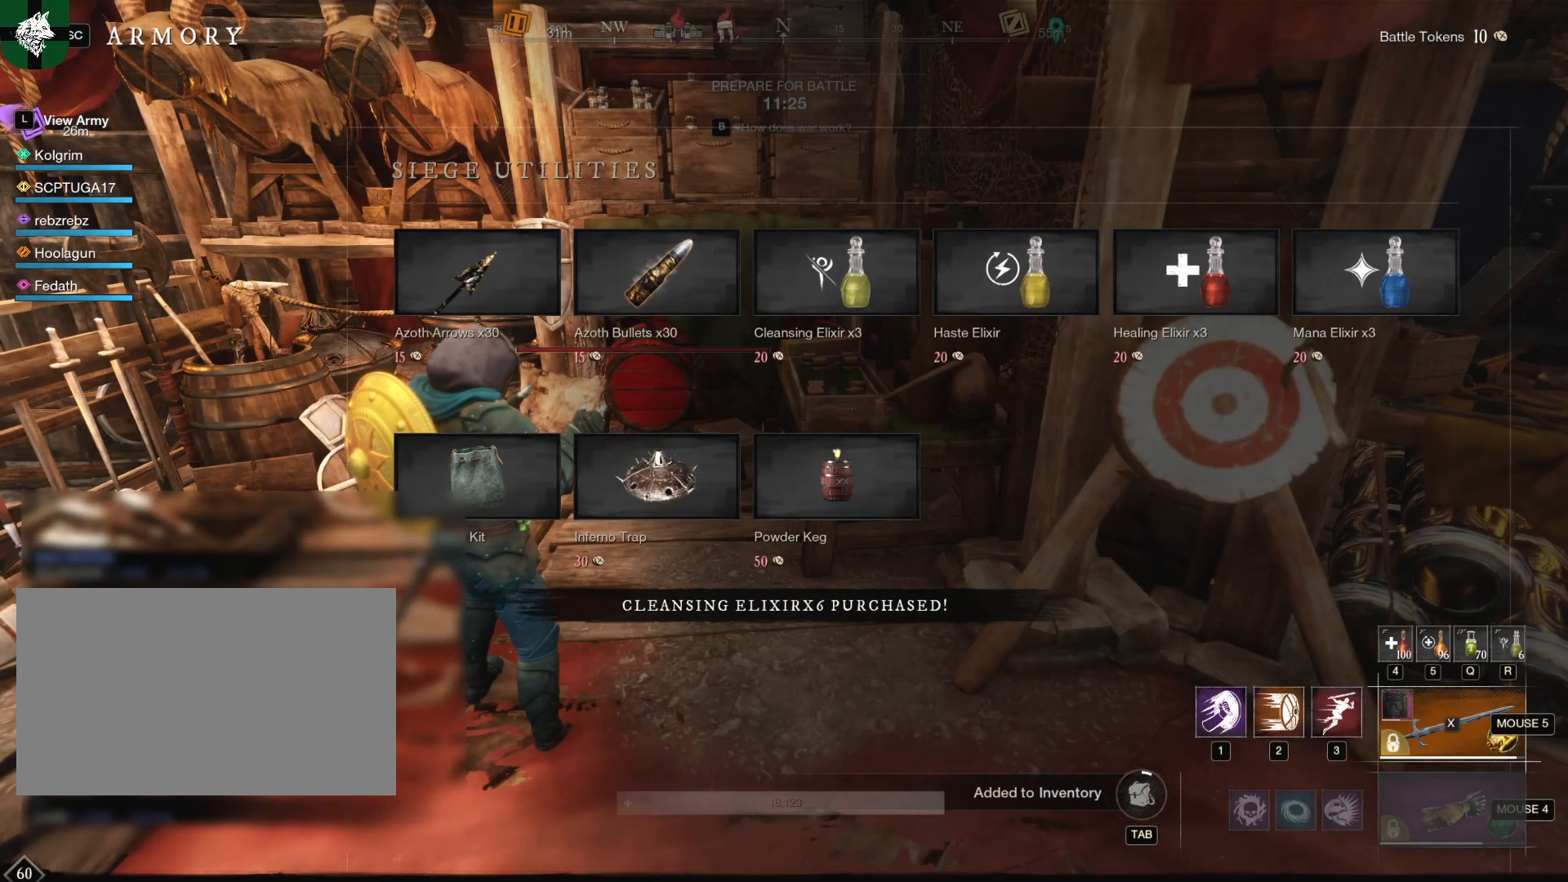
{"keys": [], "mouse": [], "events": []}
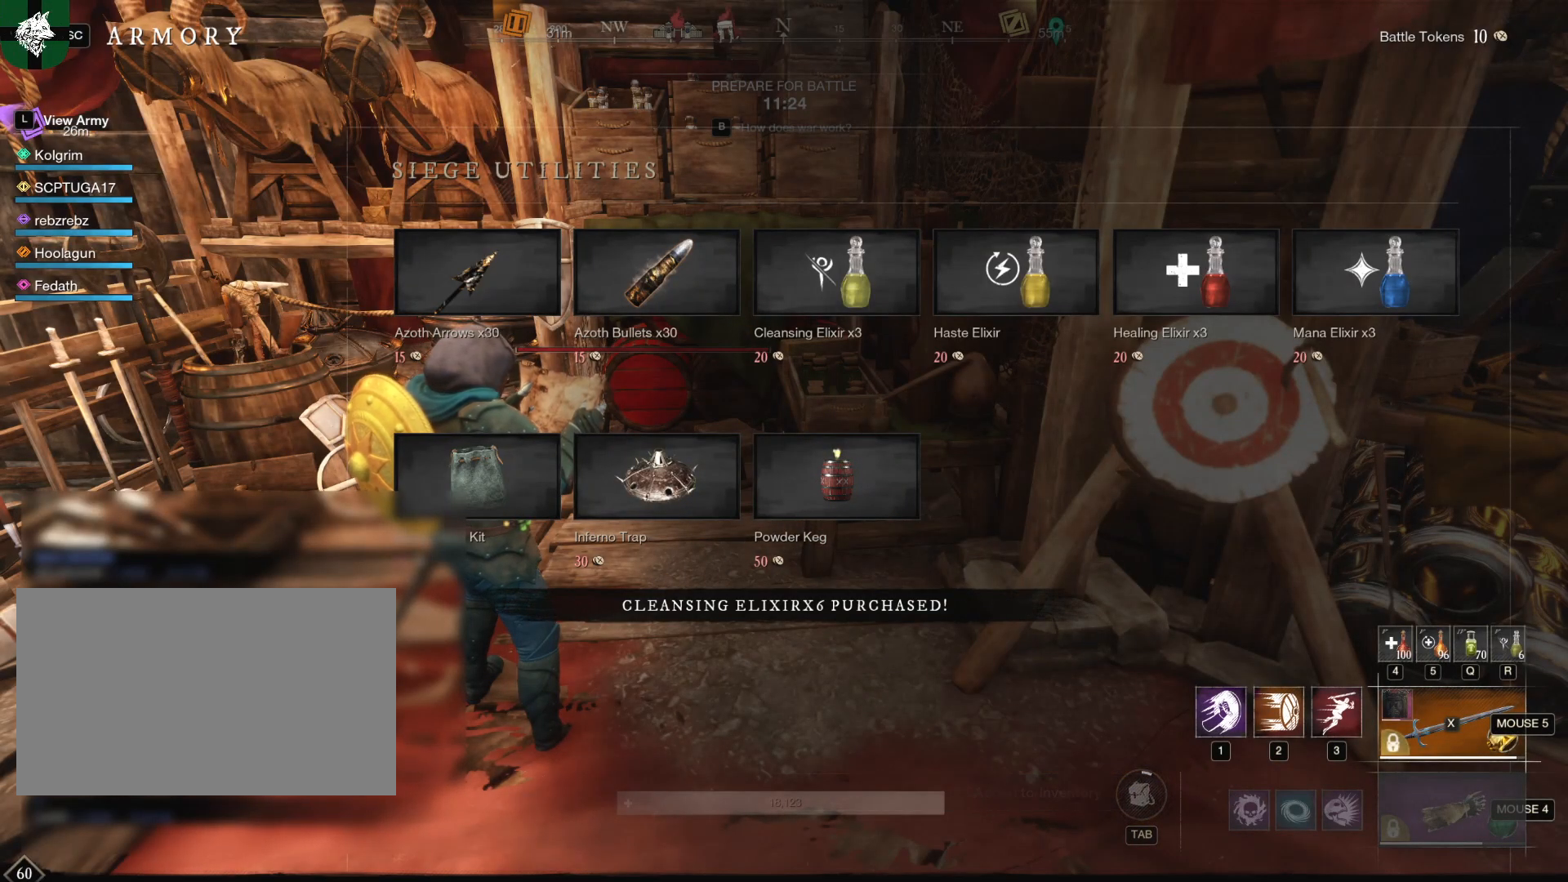
{"keys": [], "mouse": [], "events": []}
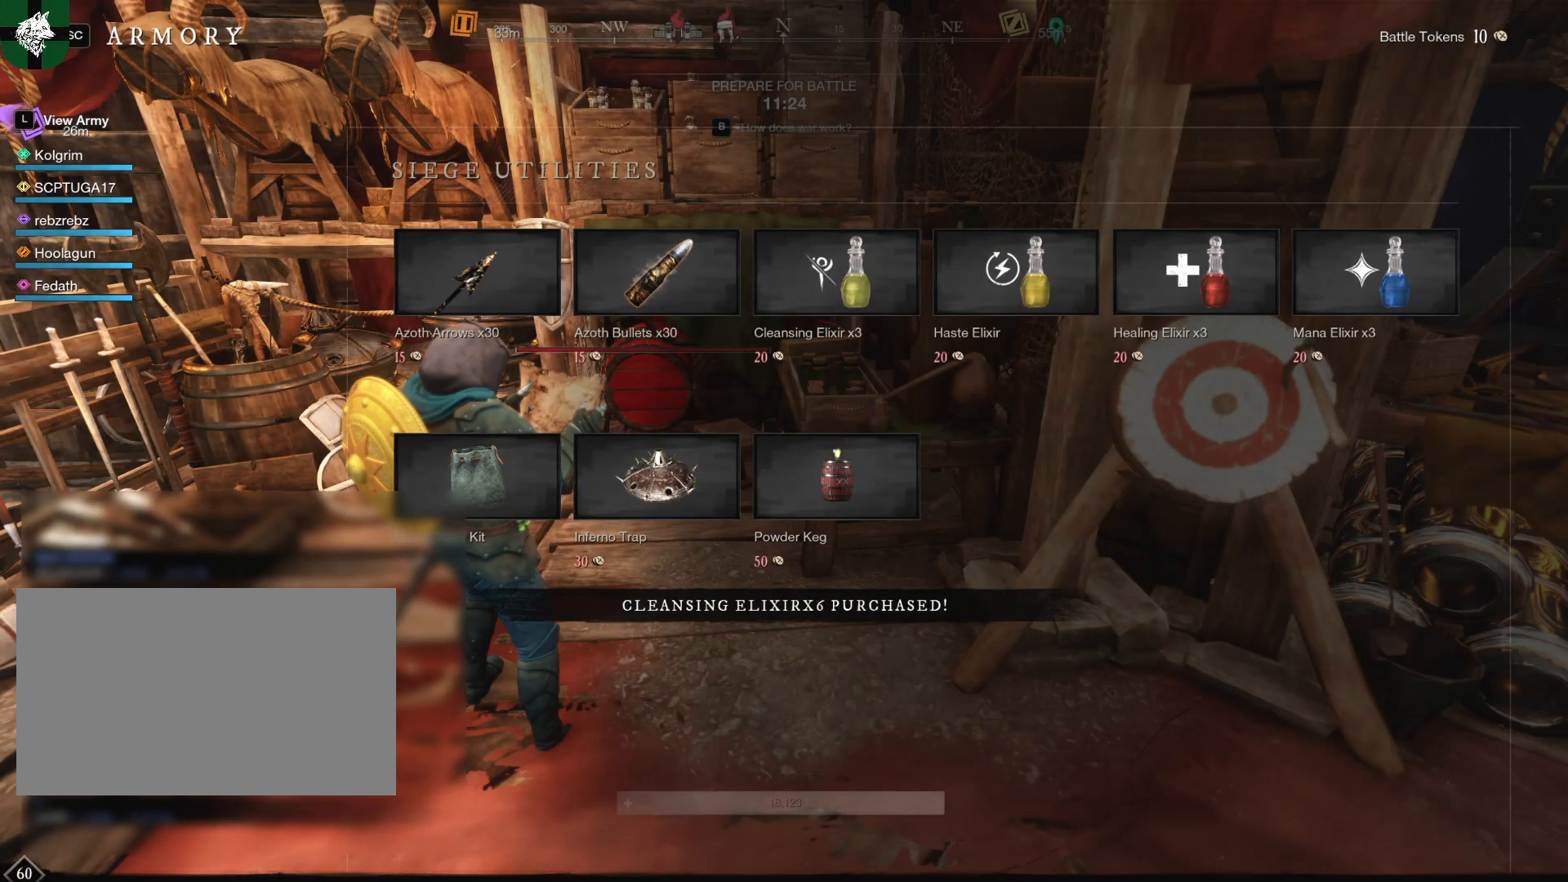
{"keys": [], "mouse": [], "events": []}
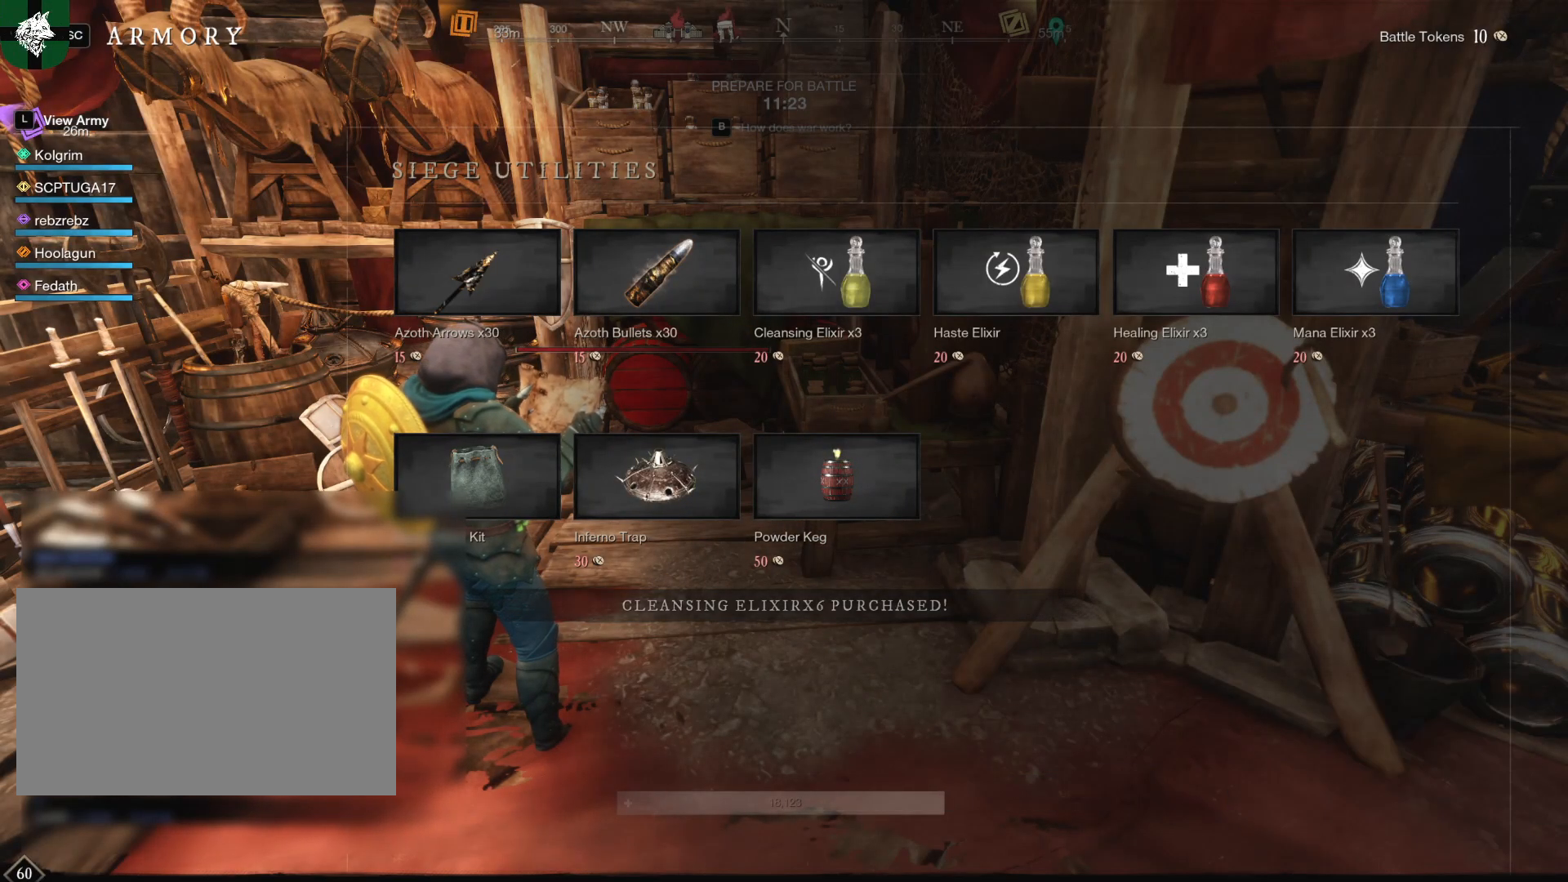
{"keys": [], "mouse": [], "events": [[417, "mouse_left", "down"], [500, "mouse_left", "up"]]}
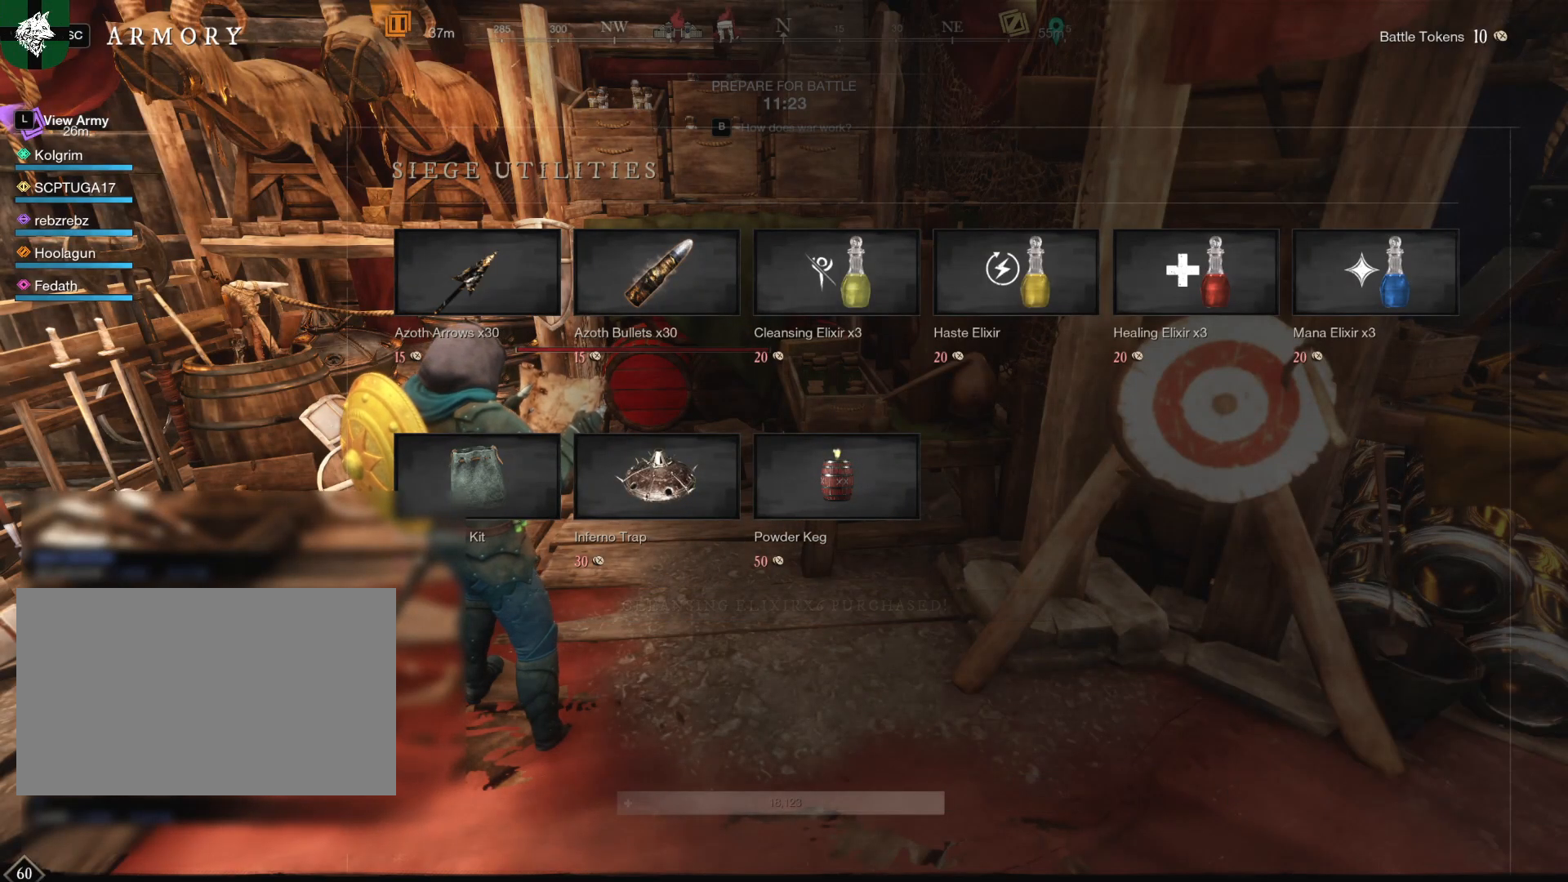
{"keys": [], "mouse": ["right"], "events": [[484, "mouse_right", "down"]]}
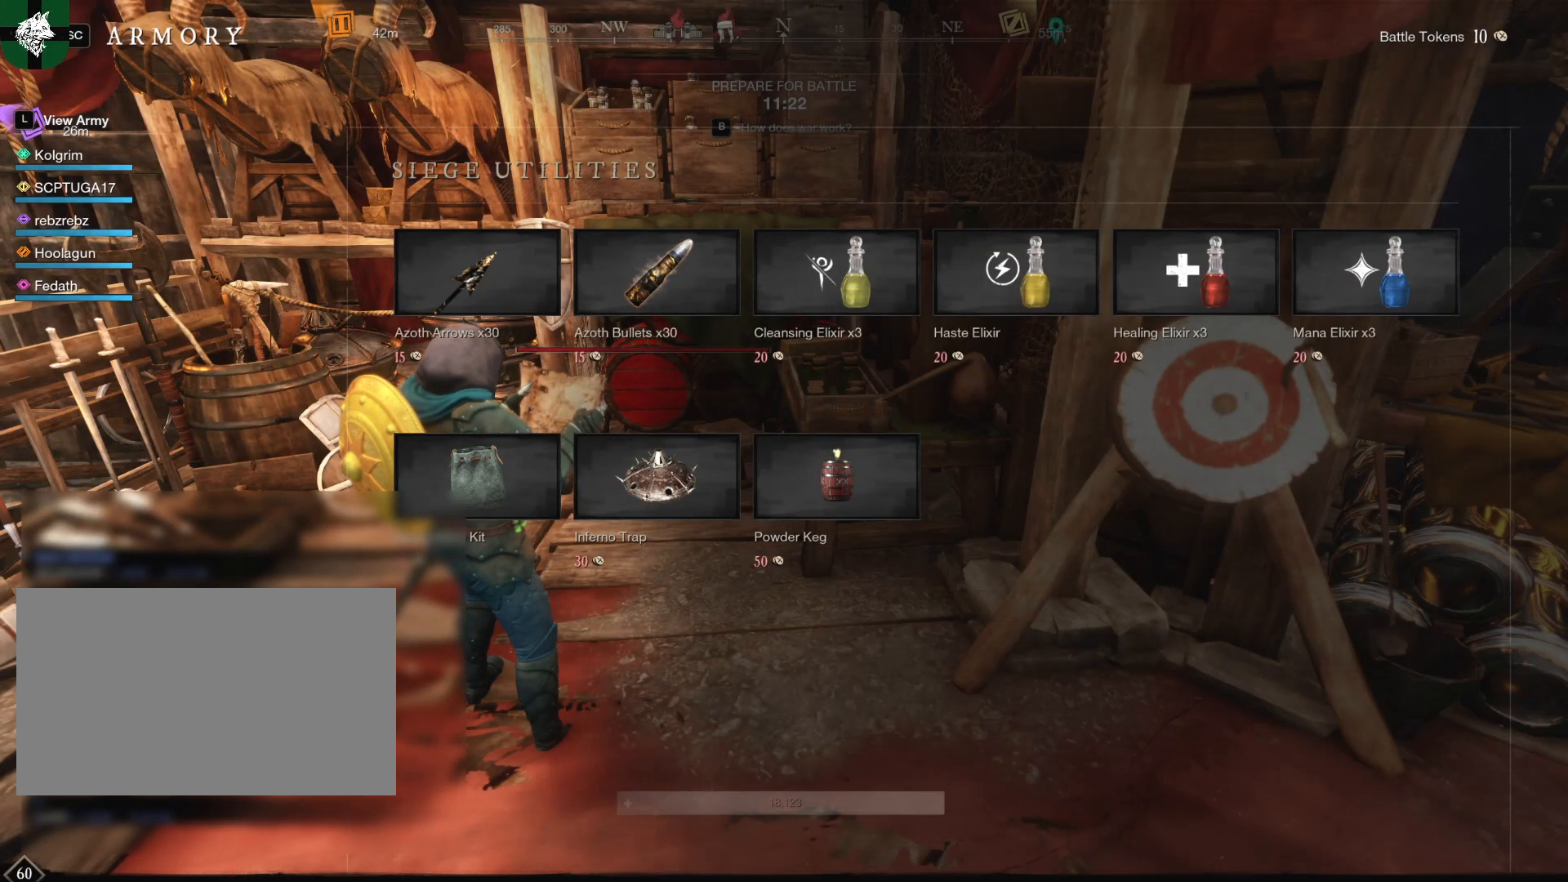
{"keys": [], "mouse": [], "events": [[66, "mouse_right", "up"]]}
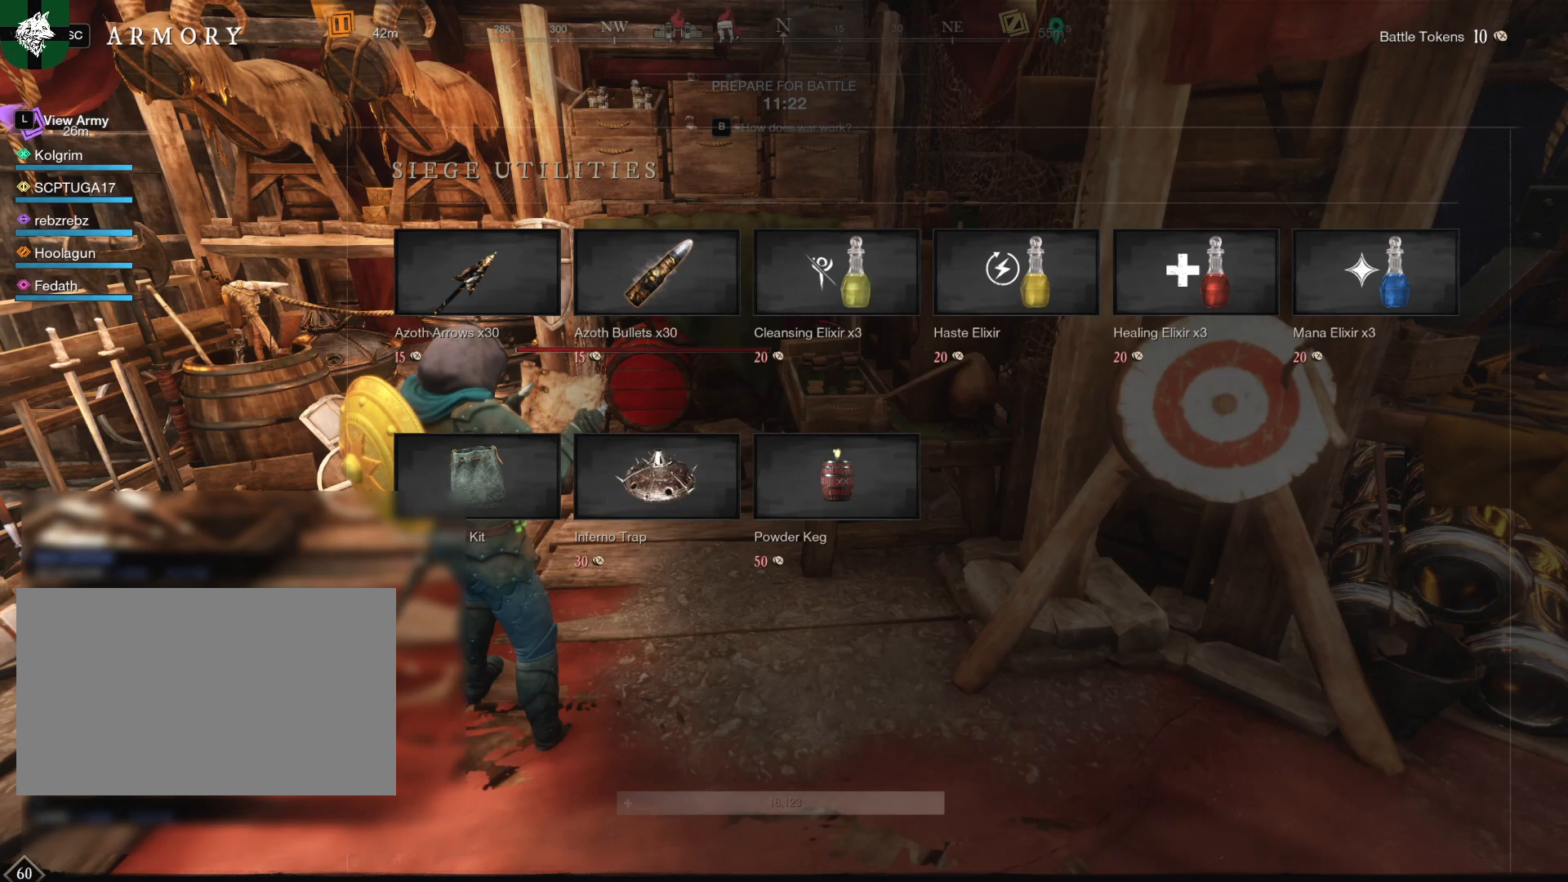
{"keys": [], "mouse": [], "events": [[384, "mouse_left", "down"], [417, "mouse_left", "up"]]}
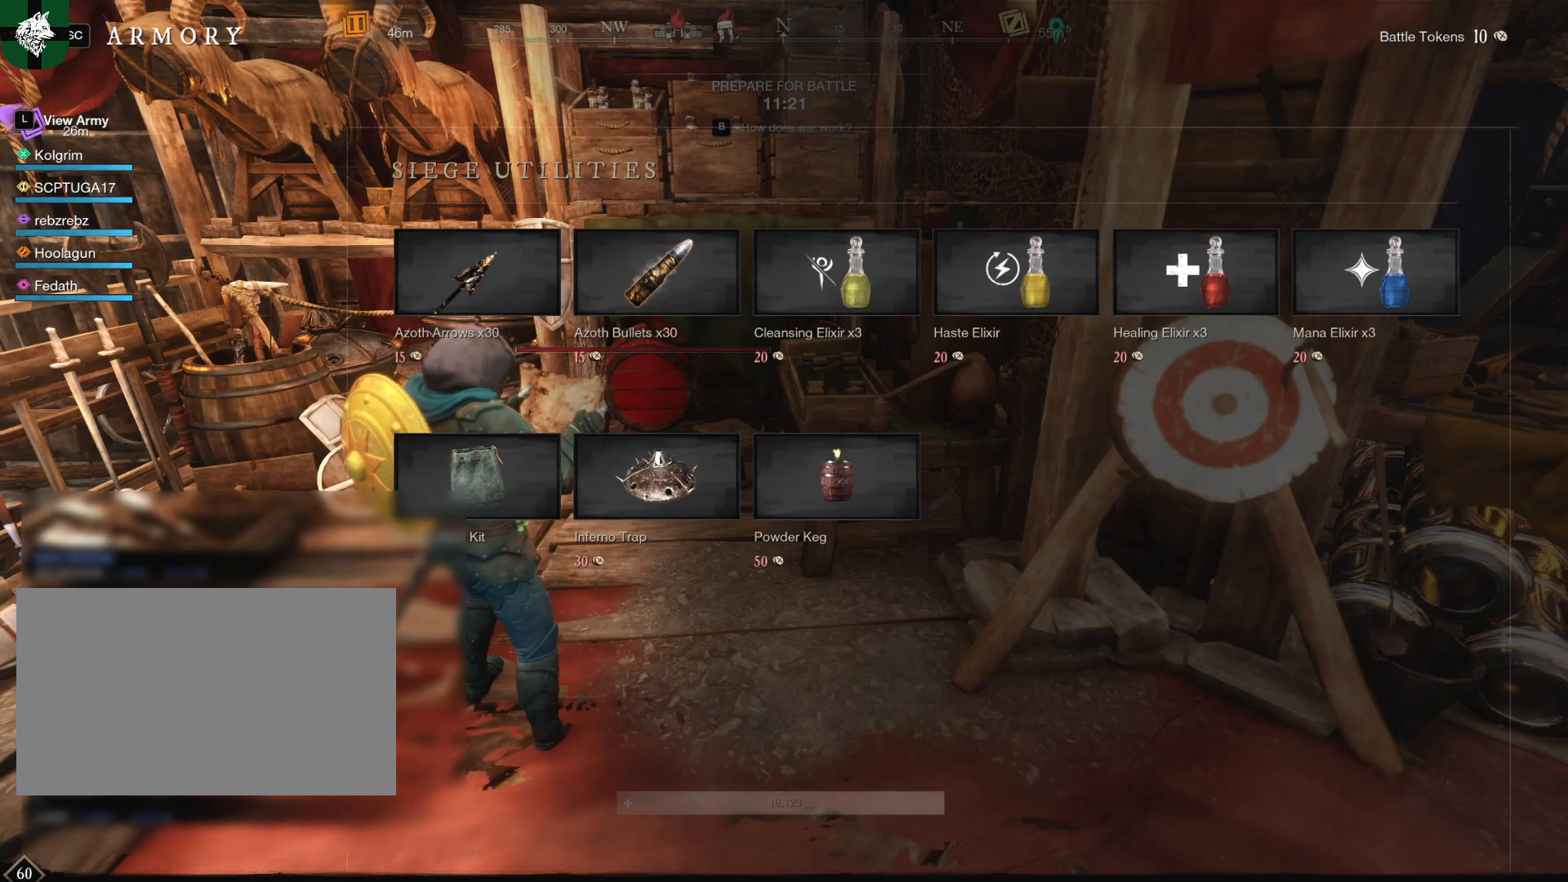
{"keys": [], "mouse": [], "events": []}
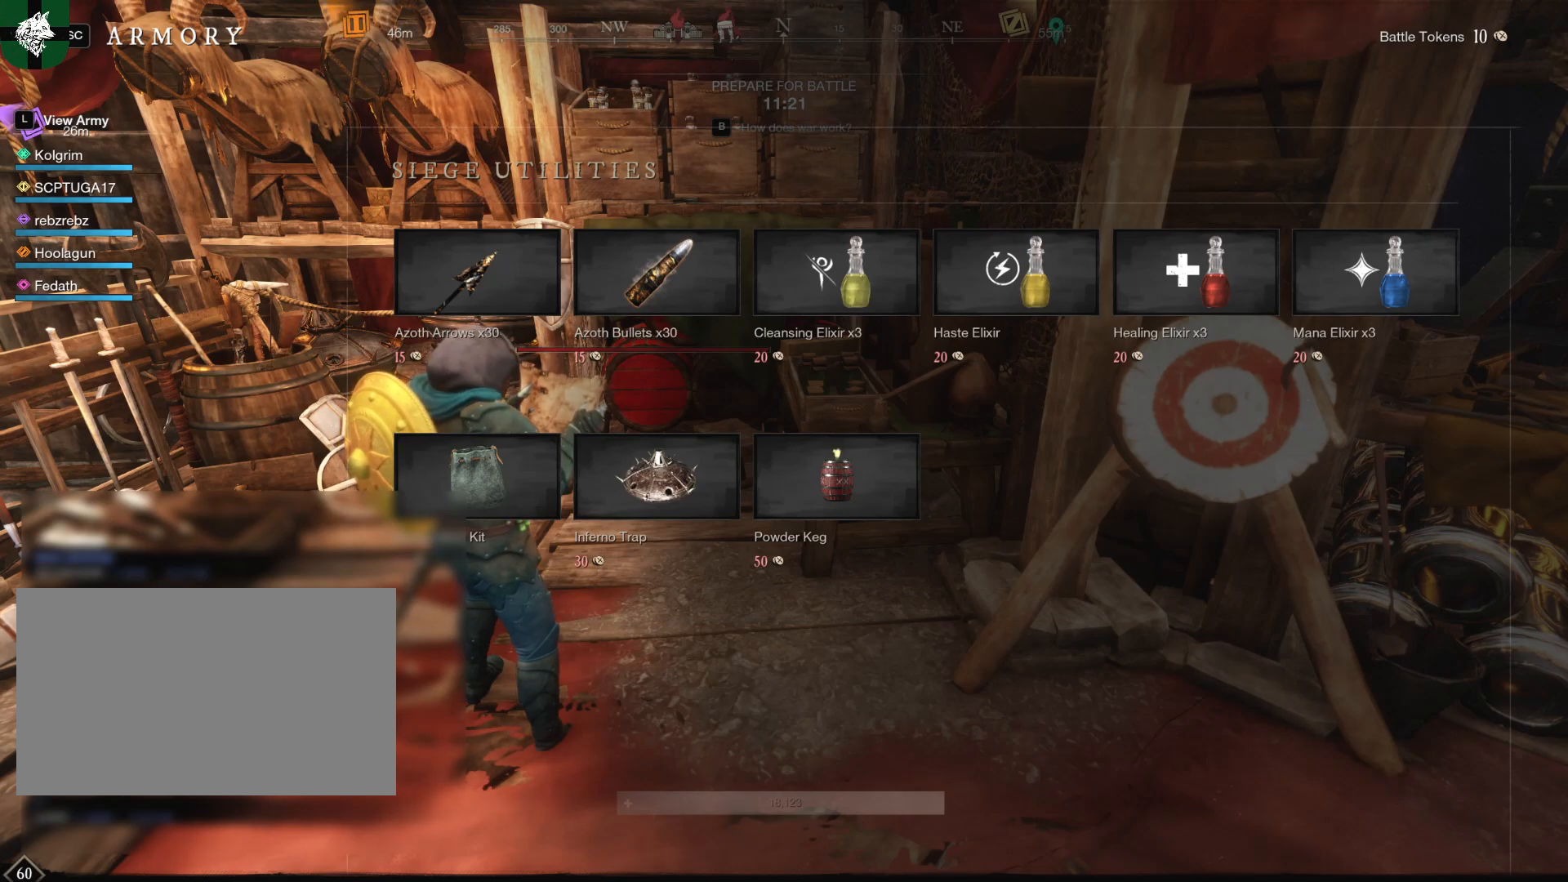
{"keys": [], "mouse": [], "events": []}
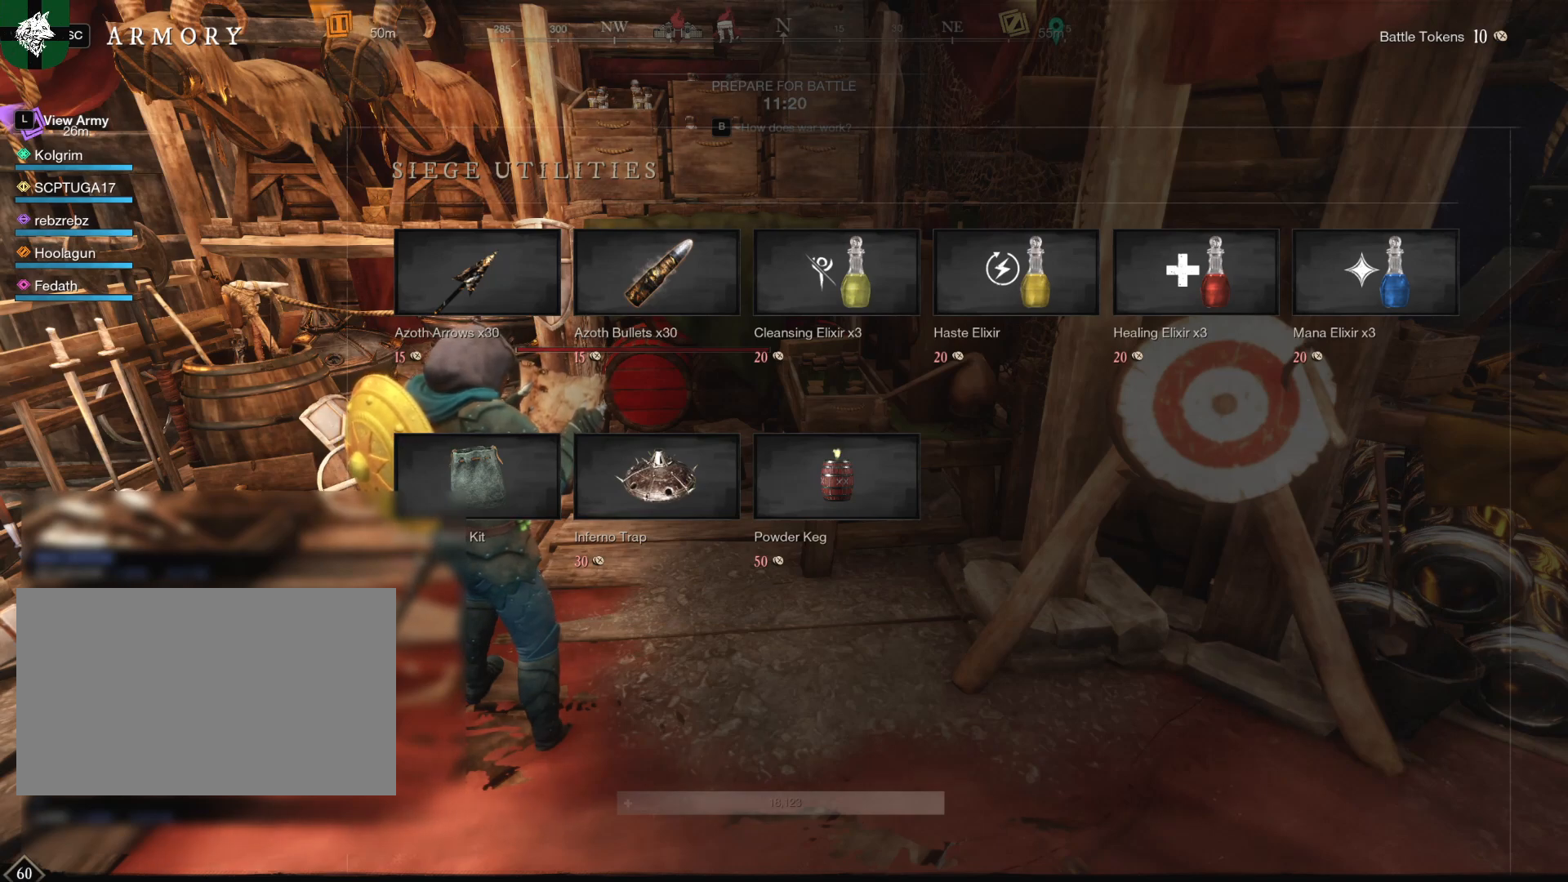
{"keys": [], "mouse": ["left"], "events": [[33, "mouse_left", "down"]]}
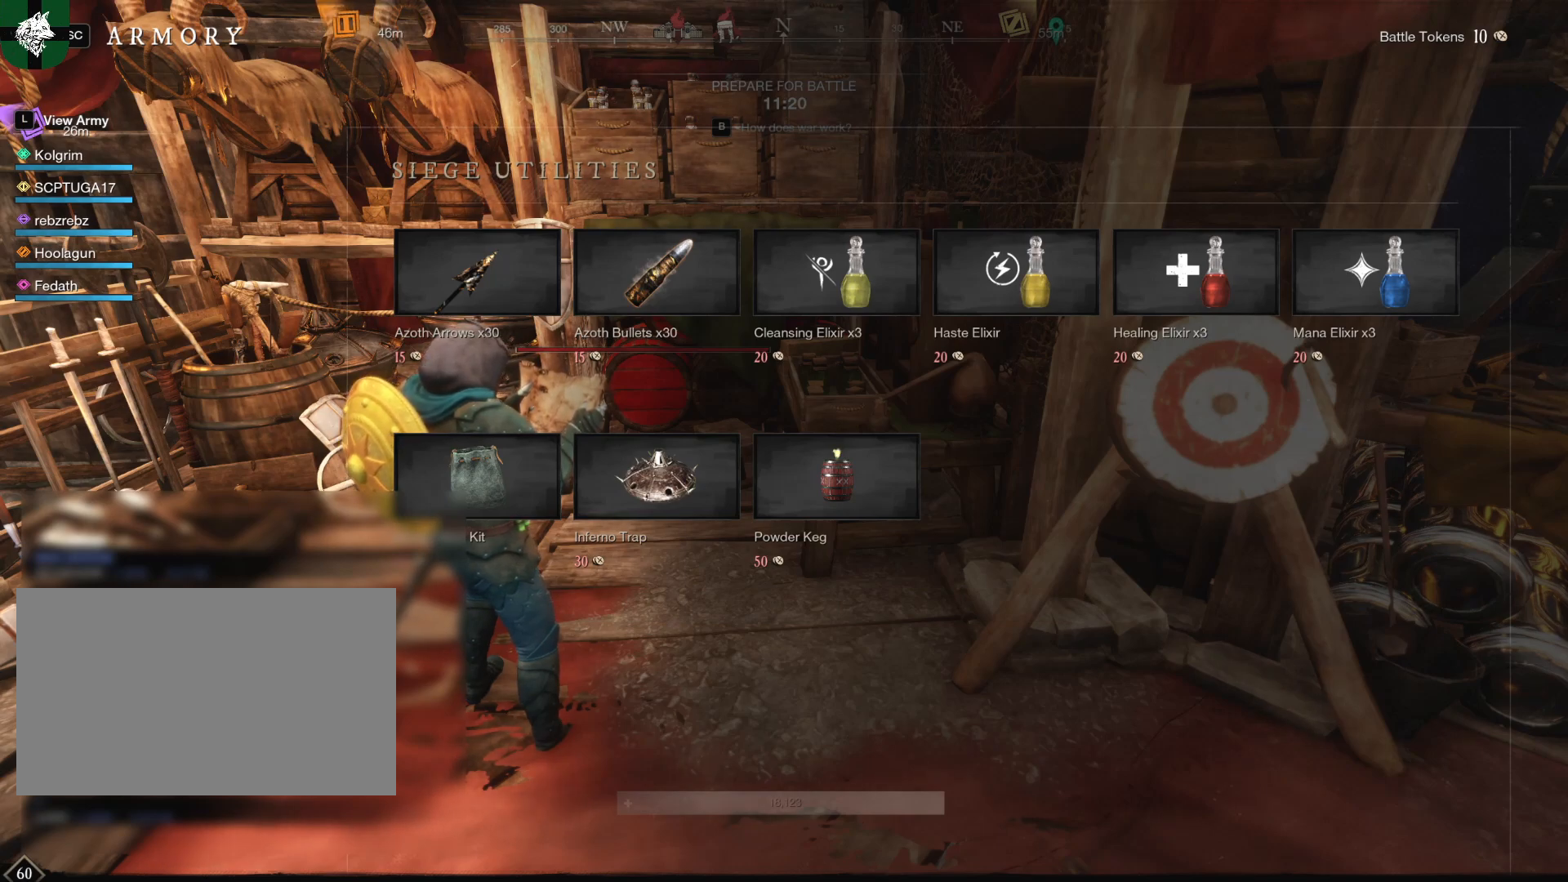
{"keys": [], "mouse": ["left"], "events": []}
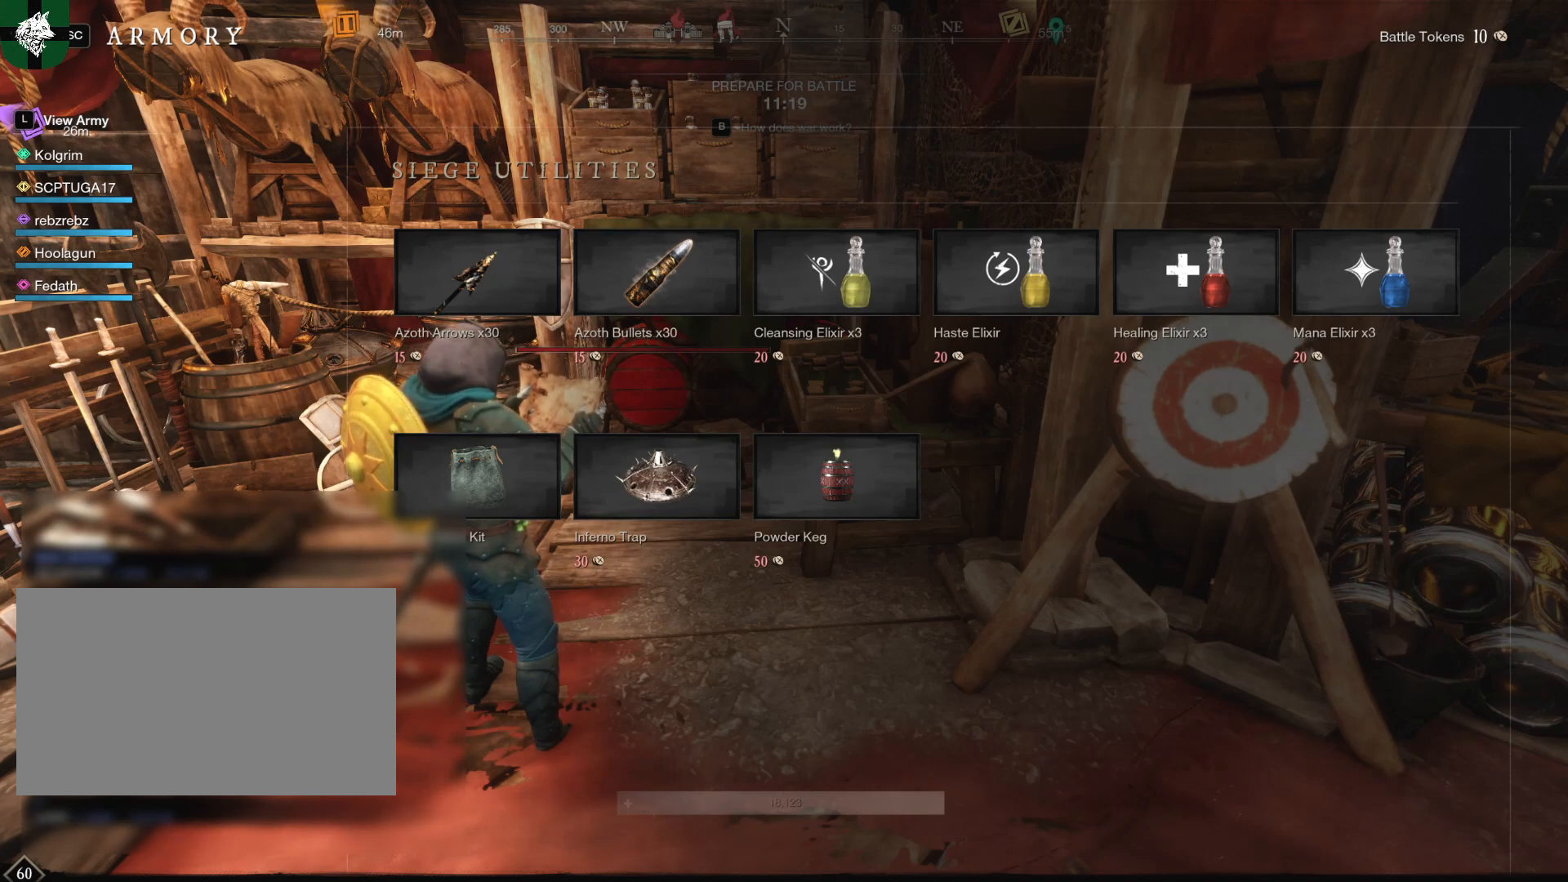
{"keys": [], "mouse": ["left"], "events": []}
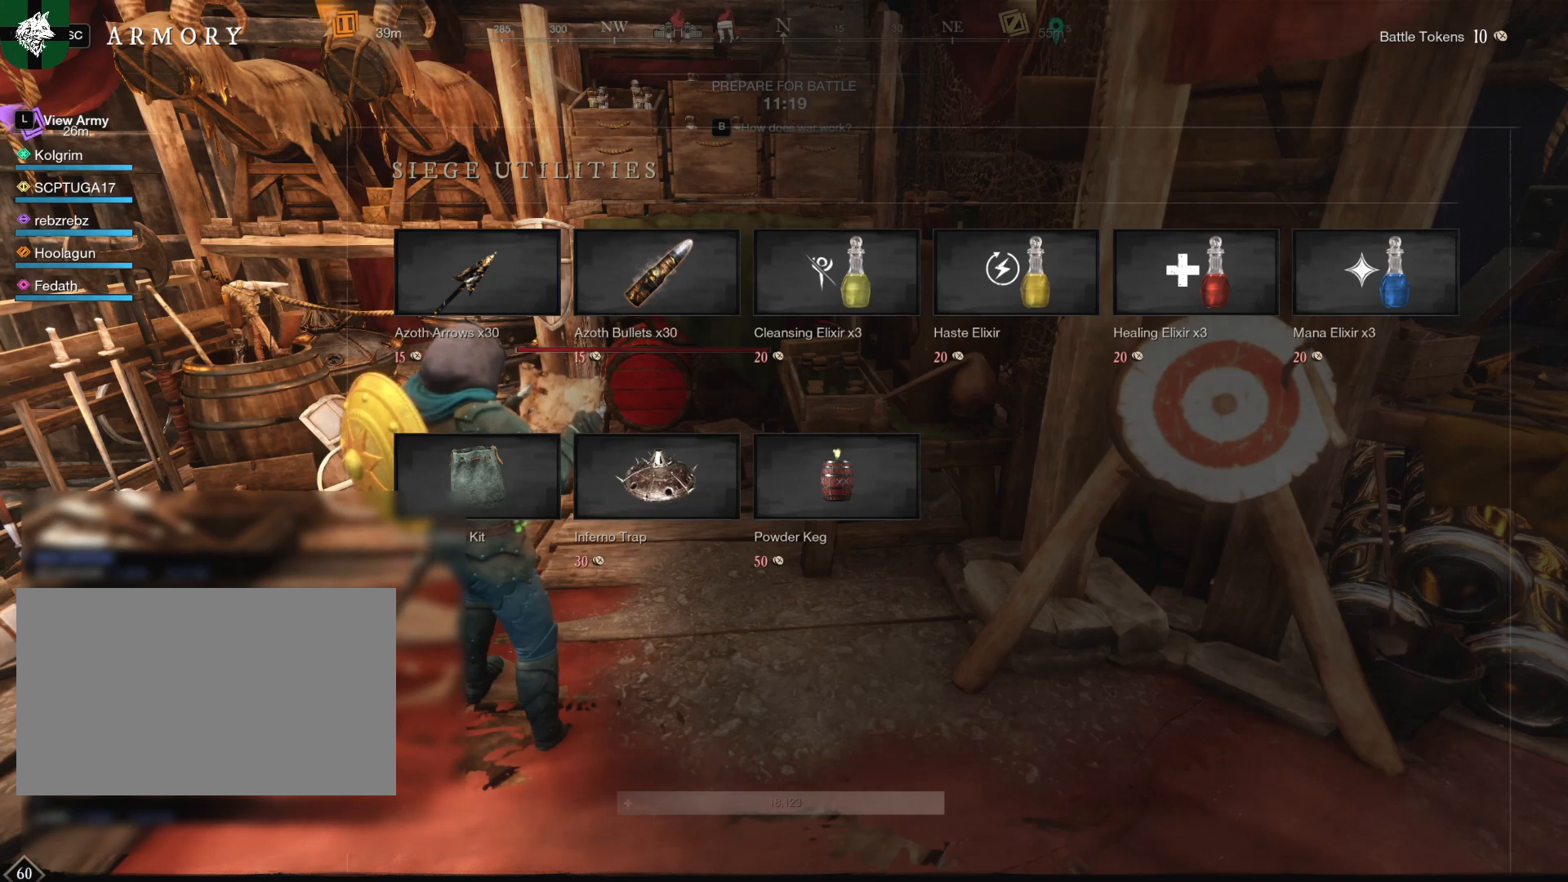
{"keys": [], "mouse": ["left"], "events": []}
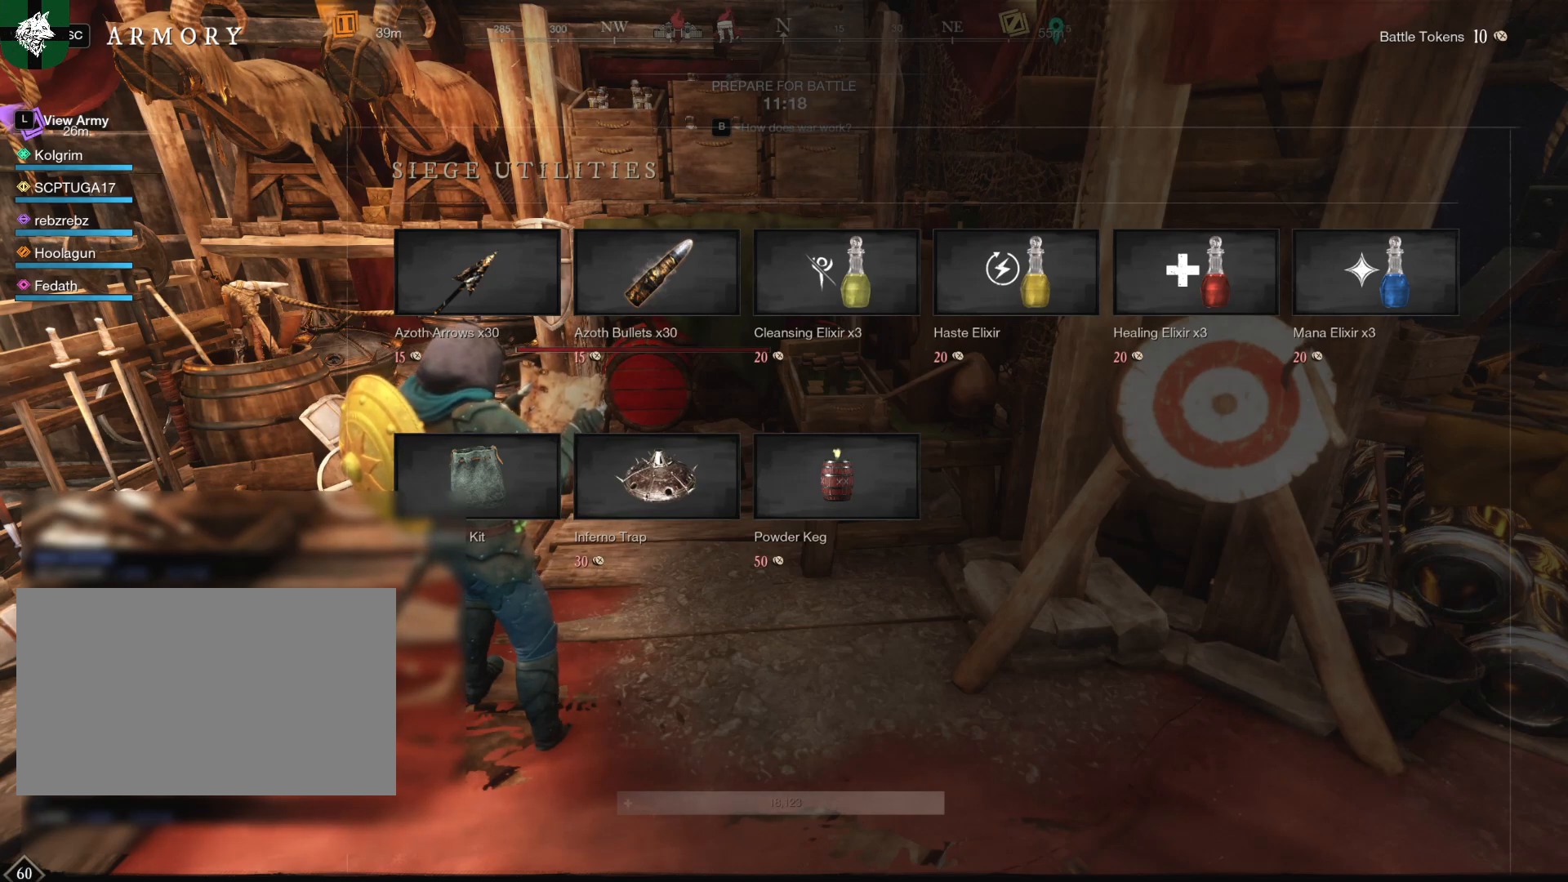
{"keys": [], "mouse": ["left"], "events": []}
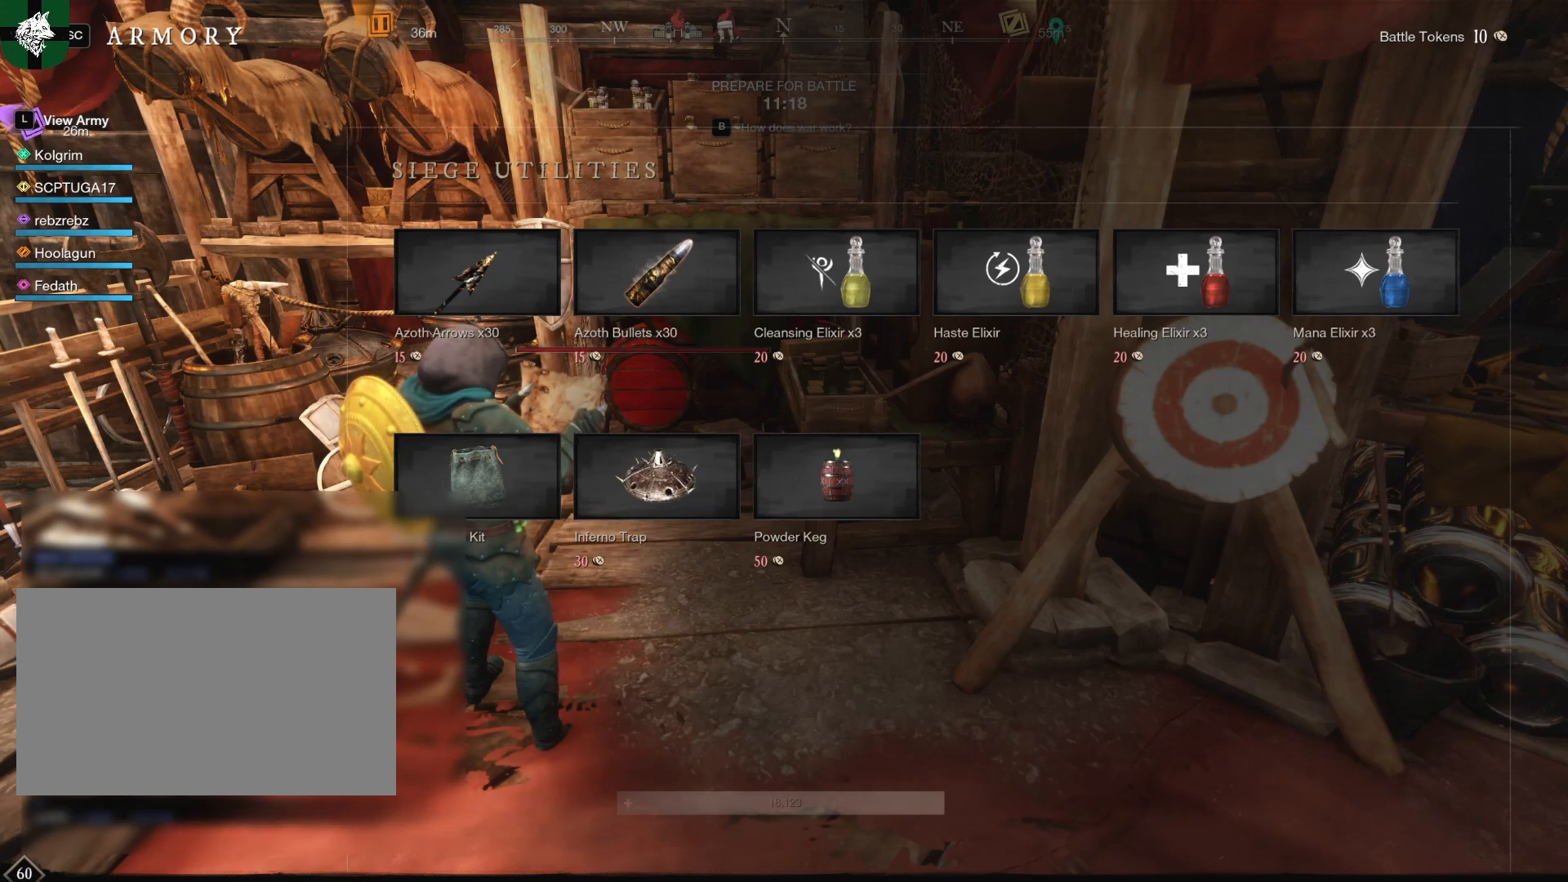
{"keys": [], "mouse": [], "events": [[267, "mouse_left", "up"]]}
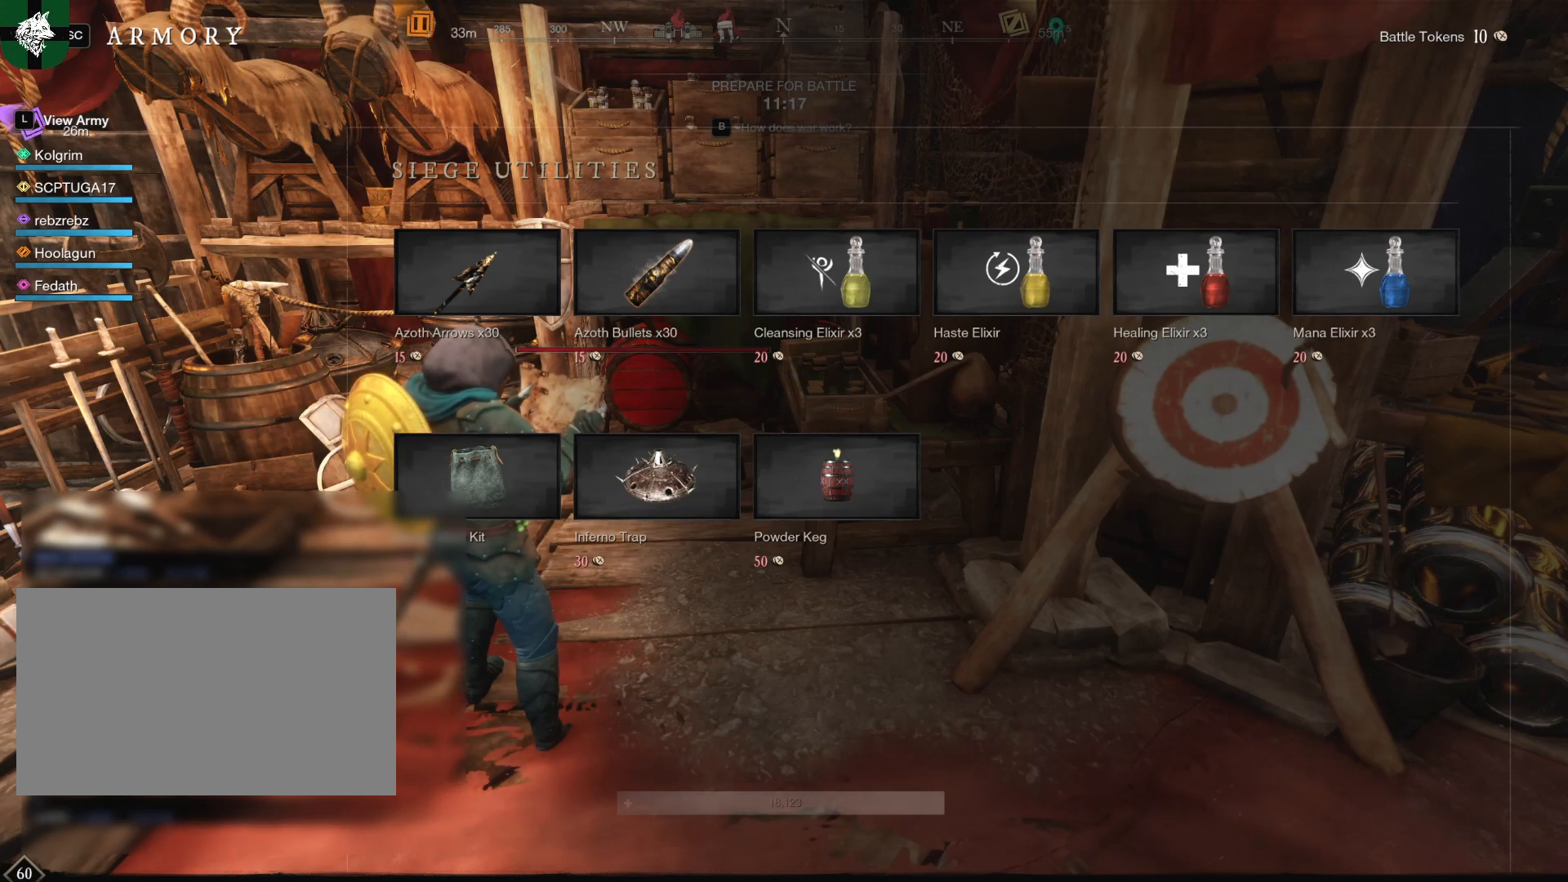
{"keys": [], "mouse": [], "events": []}
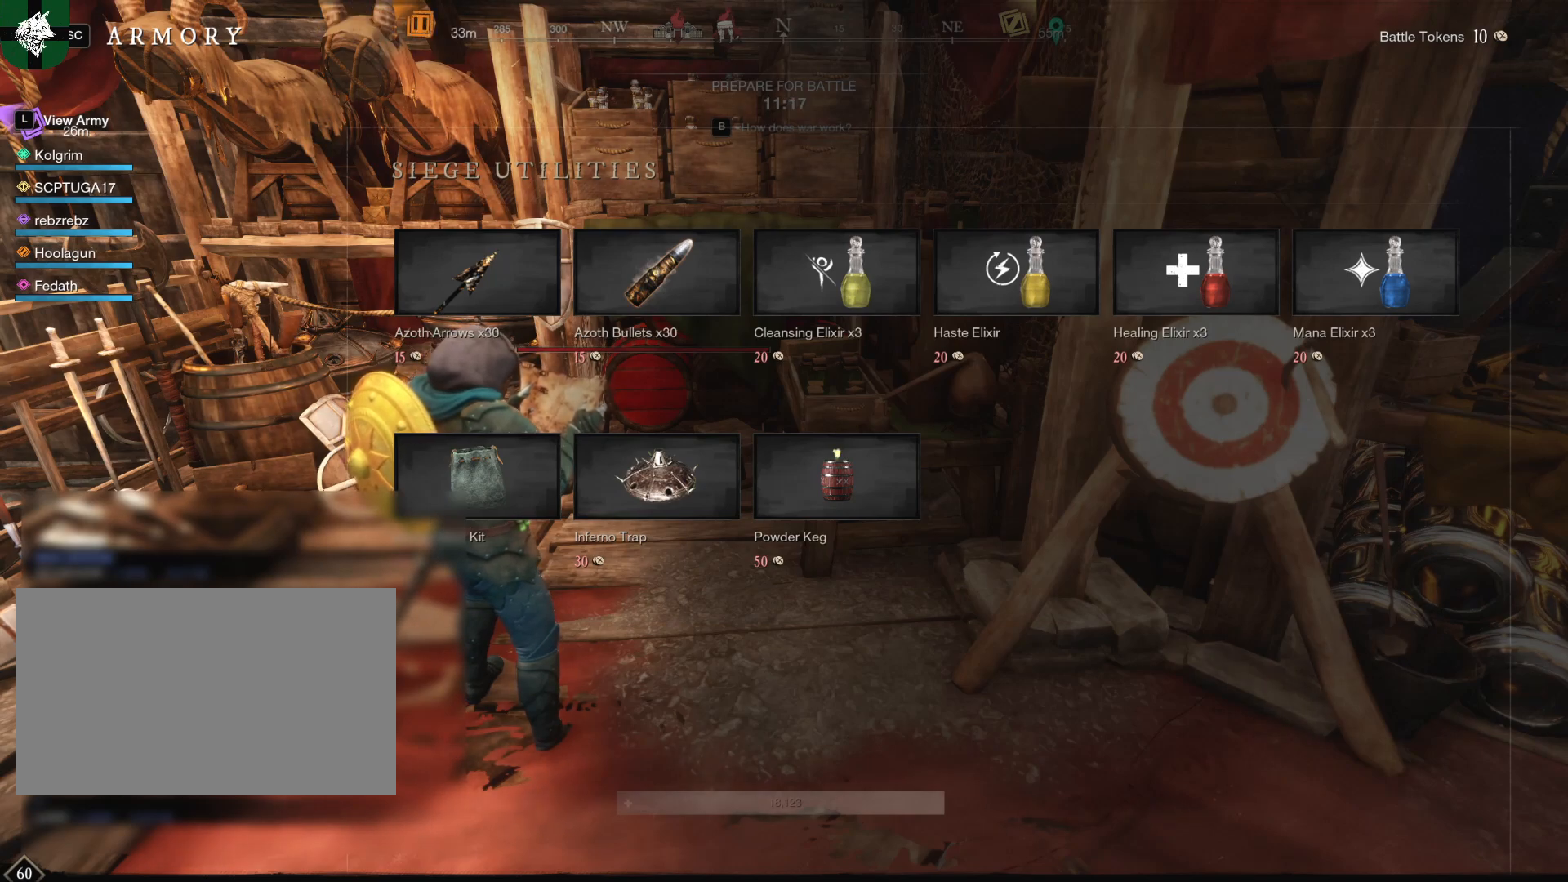
{"keys": [], "mouse": [], "events": []}
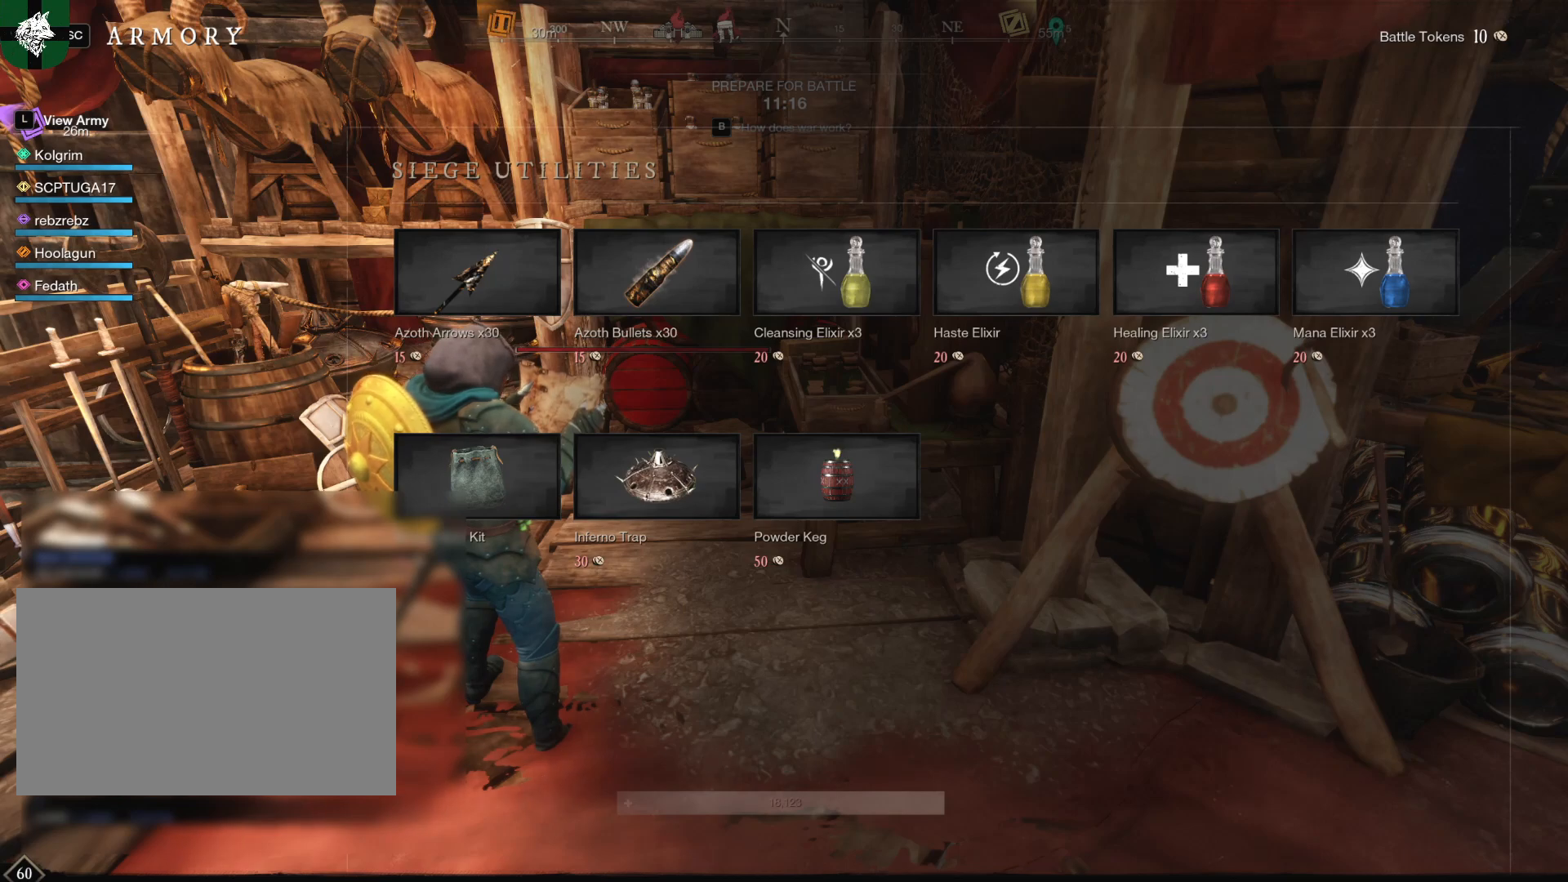
{"keys": [], "mouse": ["left"], "events": [[217, "mouse_left", "down"]]}
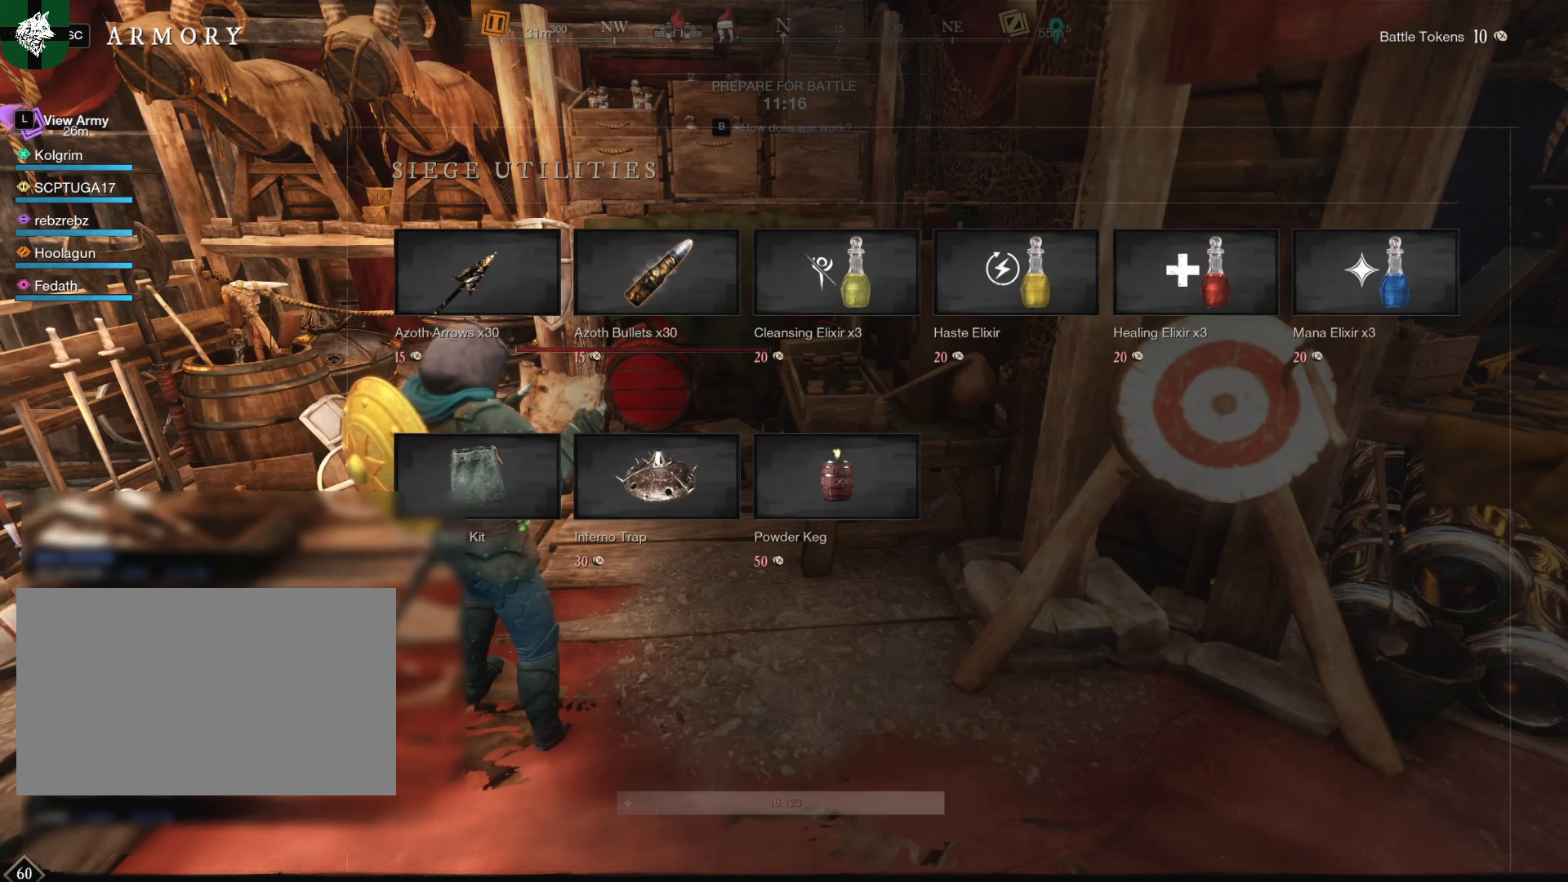
{"keys": [], "mouse": ["left"], "events": []}
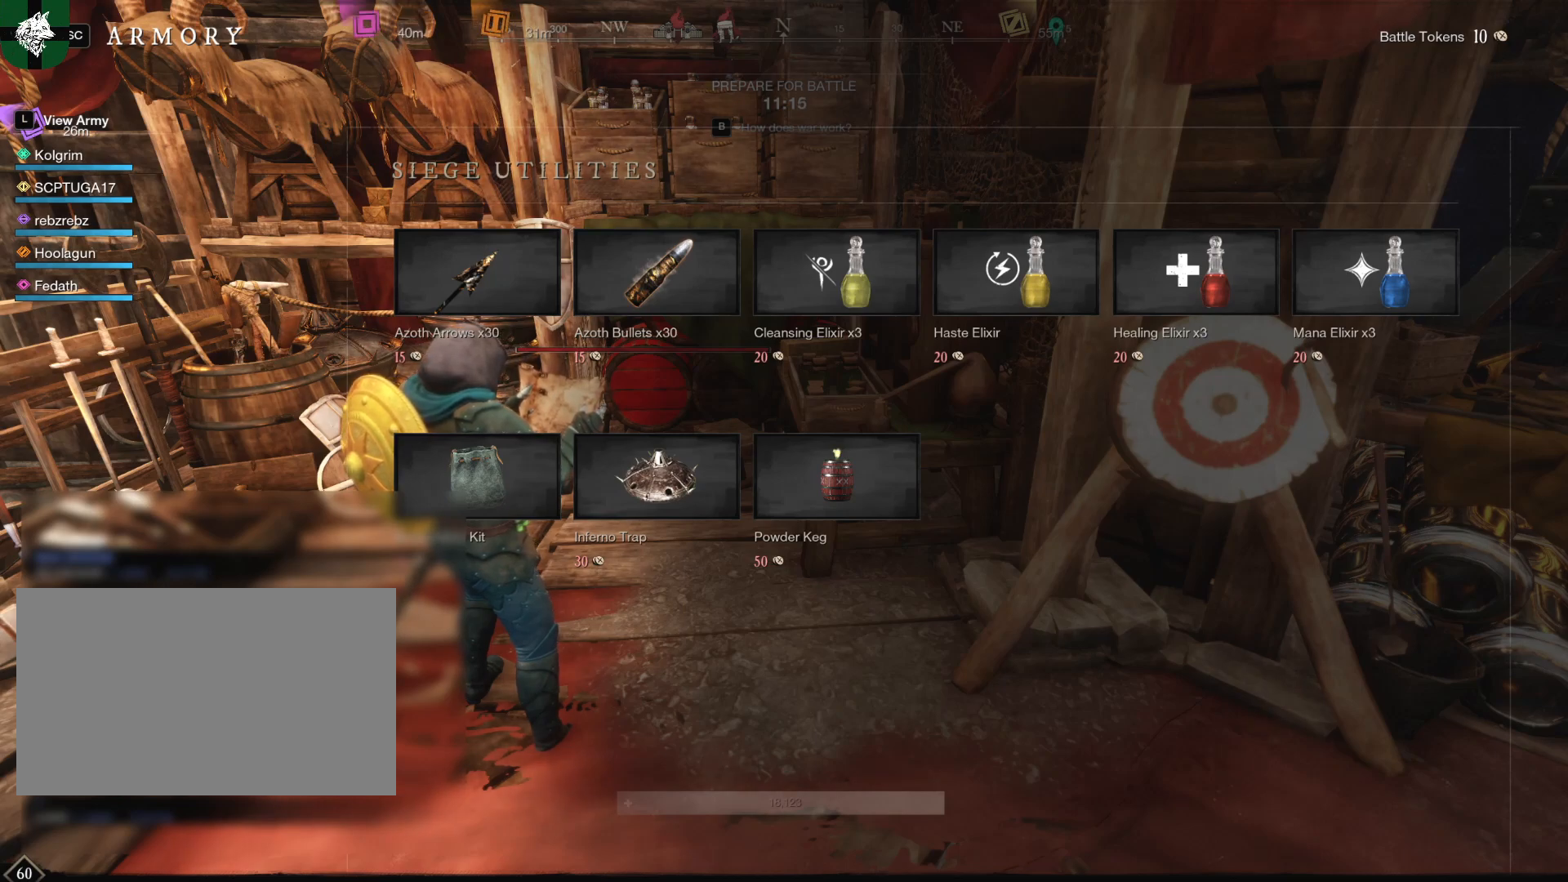
{"keys": [], "mouse": [], "events": [[16, "mouse_left", "up"]]}